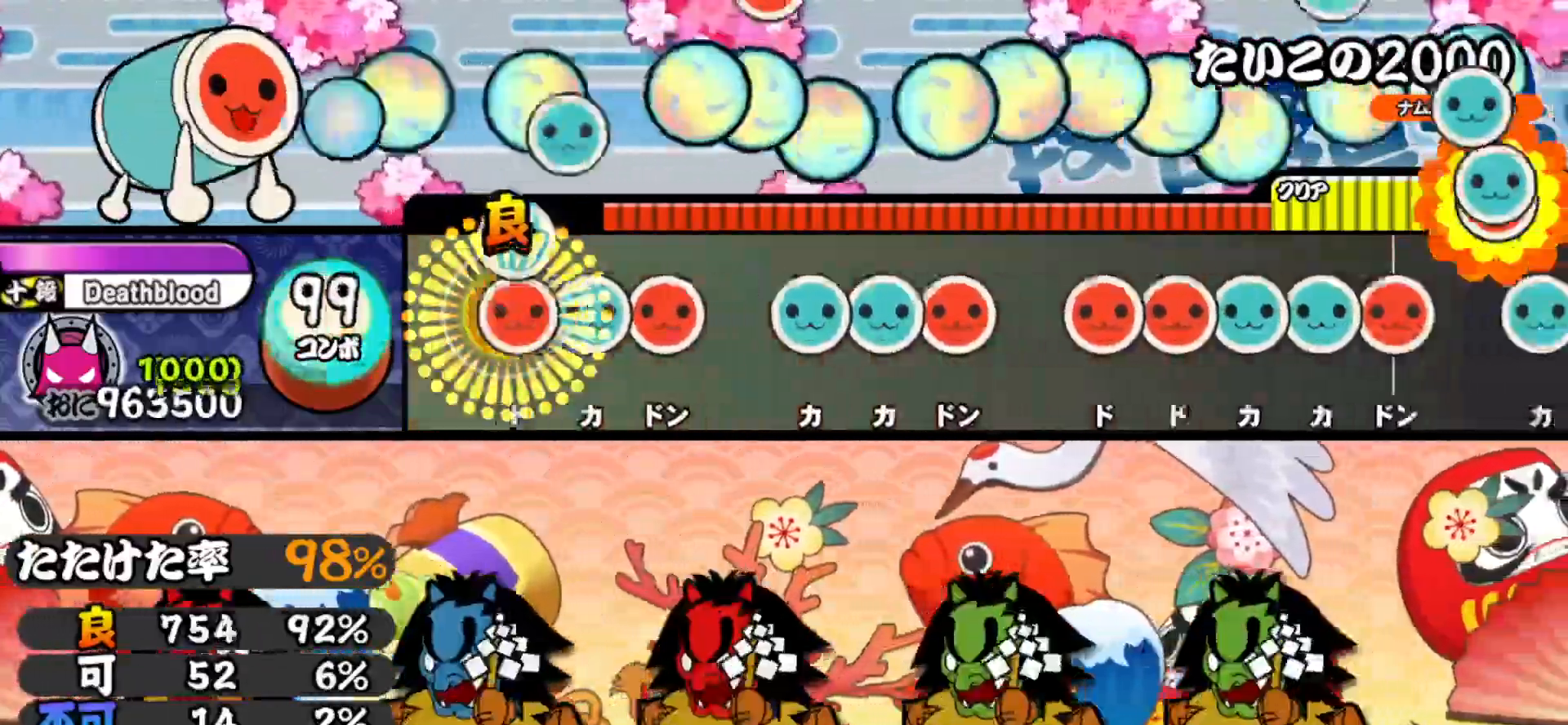
Gameplay with a controller (PlayStation layout); each line is a JSON object with the inputs held at the frame after it. "events" lists button and stick changes between this image and that frame as [ms after this image, input, new state], when the widget could be followed in between. Not read: left_stick.
{"buttons": ["SQUARE"], "right_stick": "center", "events": [[33, "DPAD_RIGHT", "down"], [33, "TRIANGLE", "up"], [100, "DPAD_RIGHT", "up"], [100, "TRIANGLE", "down"], [183, "DPAD_RIGHT", "down"], [200, "TRIANGLE", "up"], [267, "DPAD_RIGHT", "up"], [283, "TRIANGLE", "down"], [367, "DPAD_UP", "down"], [367, "TRIANGLE", "up"], [433, "SQUARE", "down"], [450, "DPAD_UP", "up"]]}
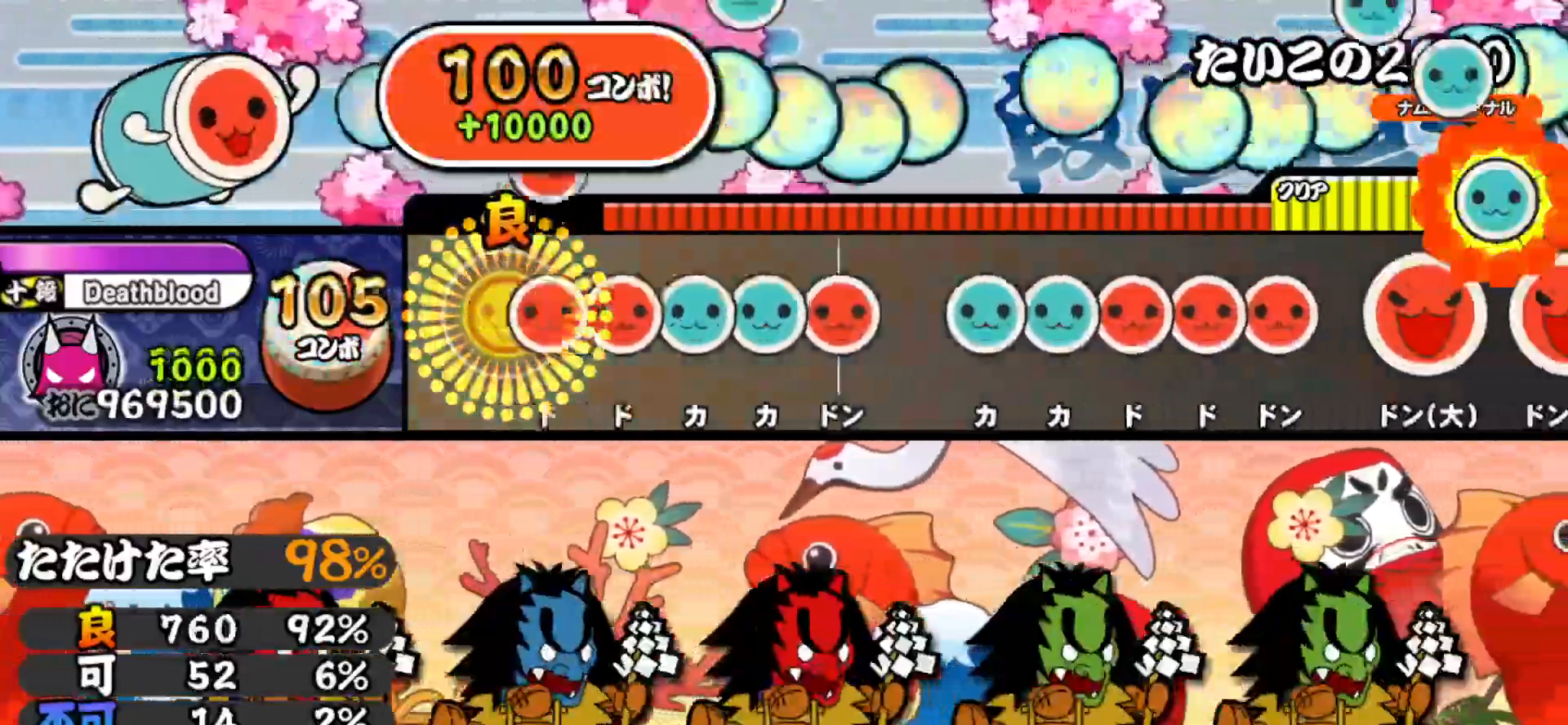
{"buttons": ["TRIANGLE"], "right_stick": "center", "events": [[33, "DPAD_RIGHT", "down"], [33, "SQUARE", "up"], [117, "DPAD_RIGHT", "up"], [117, "SQUARE", "down"], [183, "SQUARE", "up"], [217, "DPAD_UP", "down"], [267, "DPAD_UP", "up"], [267, "TRIANGLE", "down"], [350, "DPAD_RIGHT", "down"], [367, "TRIANGLE", "up"], [450, "DPAD_RIGHT", "up"], [483, "TRIANGLE", "down"]]}
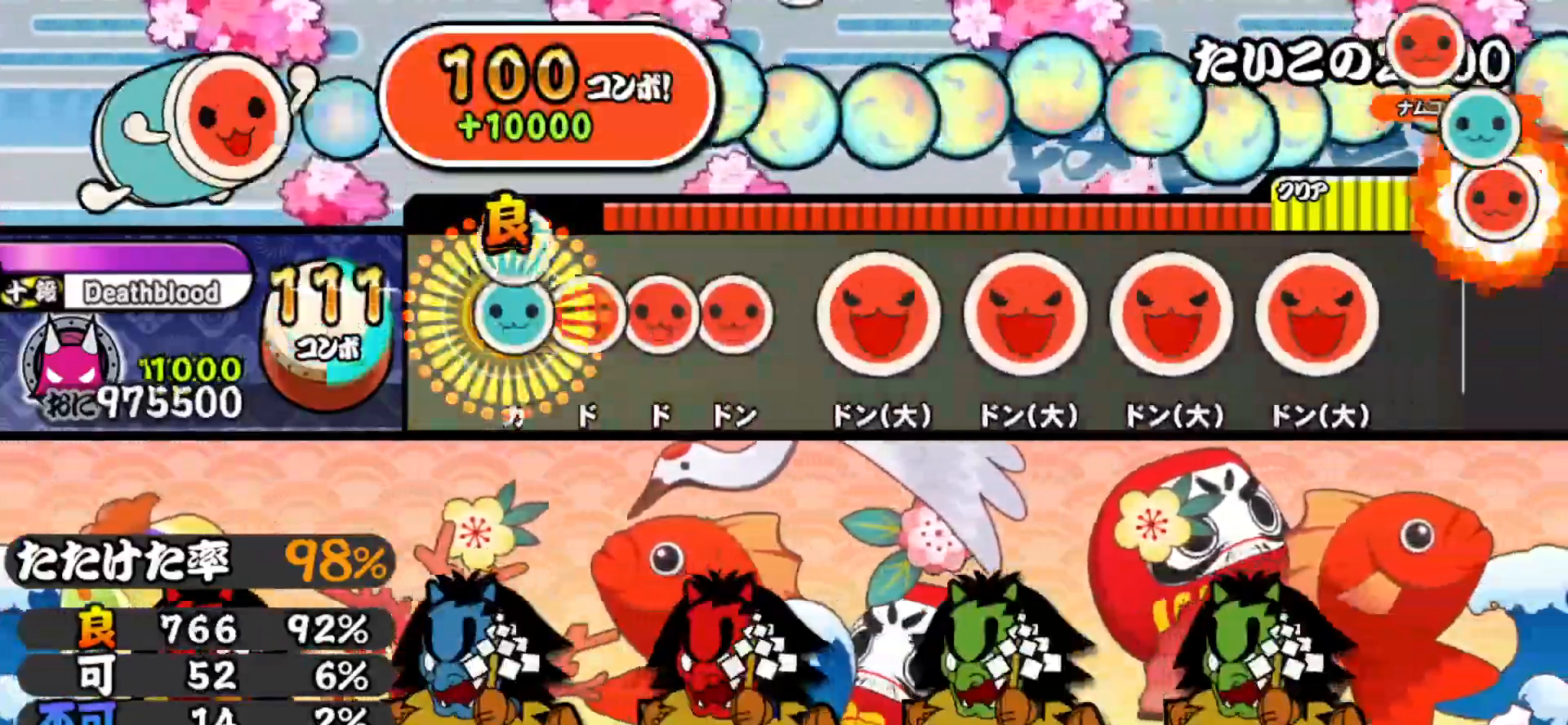
{"buttons": [], "right_stick": "center", "events": [[33, "DPAD_UP", "down"], [33, "TRIANGLE", "up"], [100, "SQUARE", "down"], [117, "DPAD_UP", "up"], [183, "DPAD_RIGHT", "down"], [183, "SQUARE", "up"], [233, "SQUARE", "down"], [250, "DPAD_RIGHT", "up"], [367, "DPAD_RIGHT", "down"], [367, "SQUARE", "up"], [483, "DPAD_RIGHT", "up"]]}
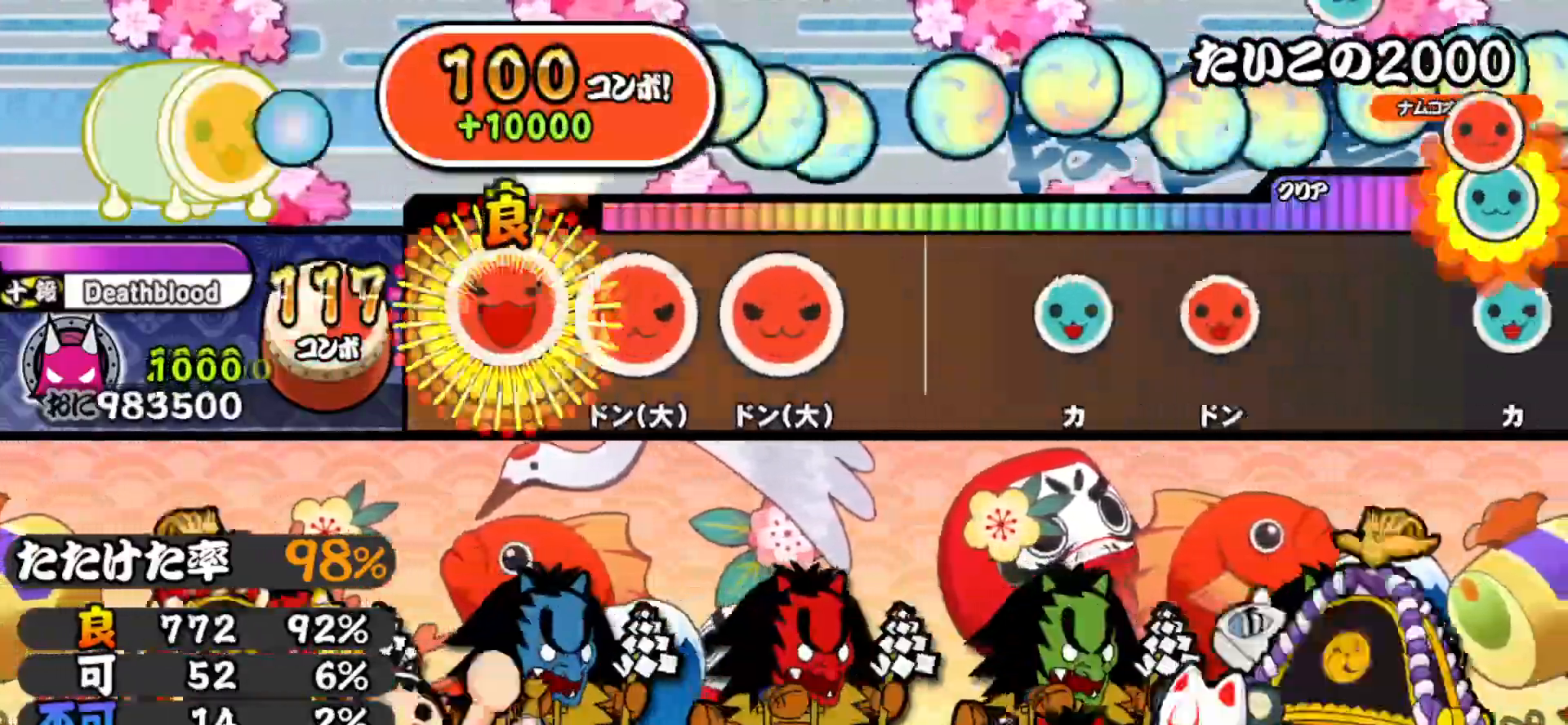
{"buttons": [], "right_stick": "center", "events": [[17, "SQUARE", "down"], [133, "DPAD_RIGHT", "down"], [150, "SQUARE", "up"], [267, "DPAD_RIGHT", "up"], [283, "SQUARE", "down"], [383, "SQUARE", "up"]]}
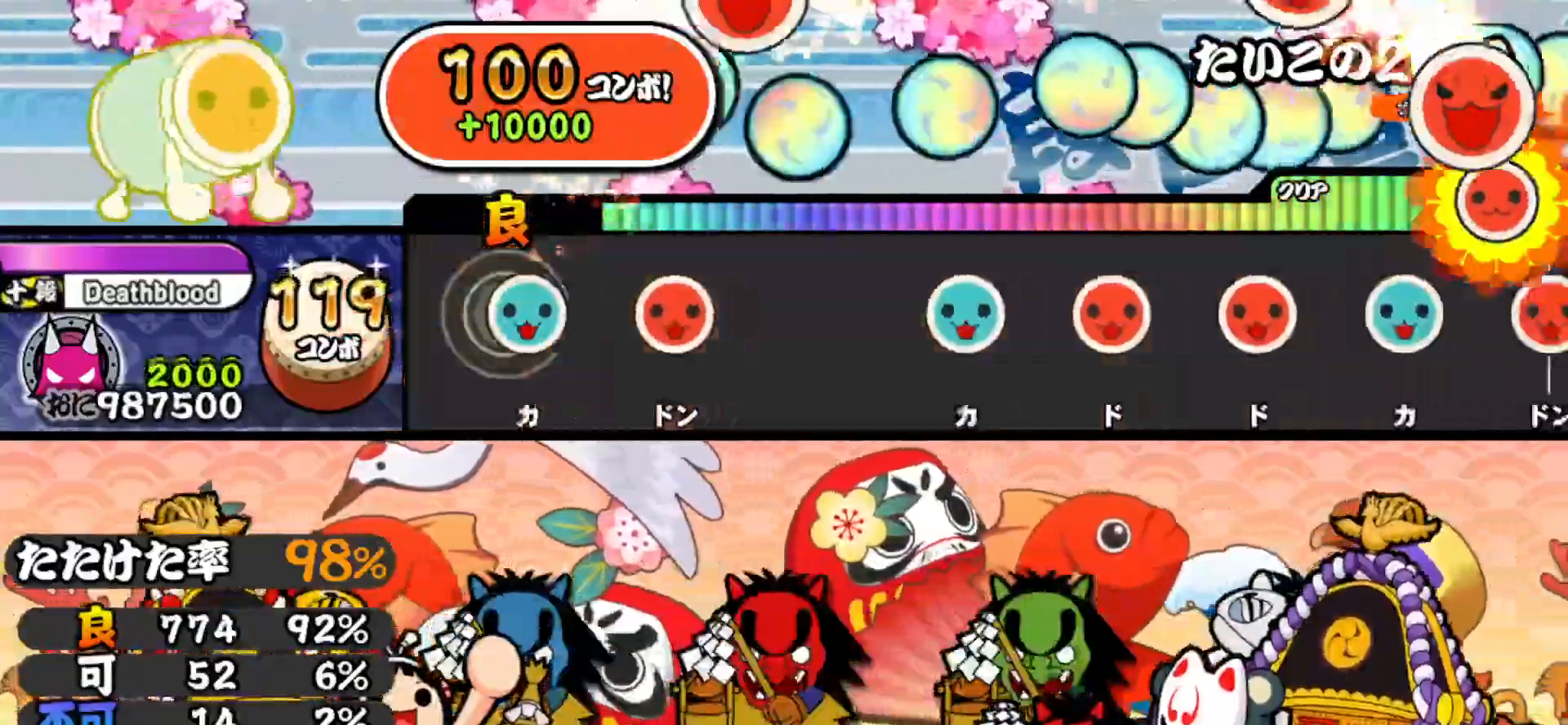
{"buttons": ["TRIANGLE"], "right_stick": "center", "events": [[33, "TRIANGLE", "down"], [167, "DPAD_RIGHT", "down"], [167, "TRIANGLE", "up"], [333, "DPAD_RIGHT", "up"], [433, "TRIANGLE", "down"]]}
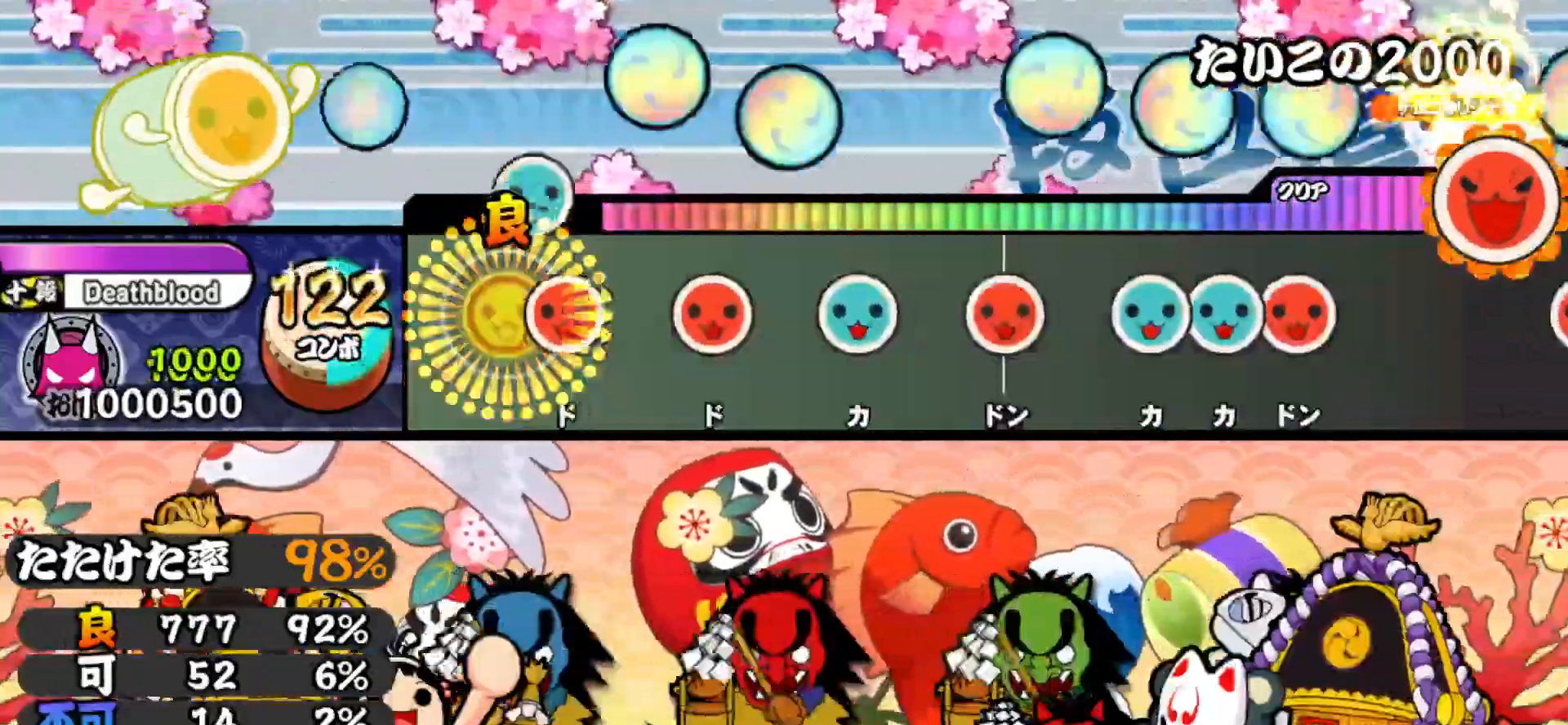
{"buttons": ["SQUARE"], "right_stick": "center", "events": [[67, "DPAD_RIGHT", "down"], [67, "TRIANGLE", "up"], [200, "DPAD_RIGHT", "up"], [217, "SQUARE", "down"], [333, "DPAD_UP", "down"], [350, "SQUARE", "up"], [467, "DPAD_UP", "up"], [467, "SQUARE", "down"]]}
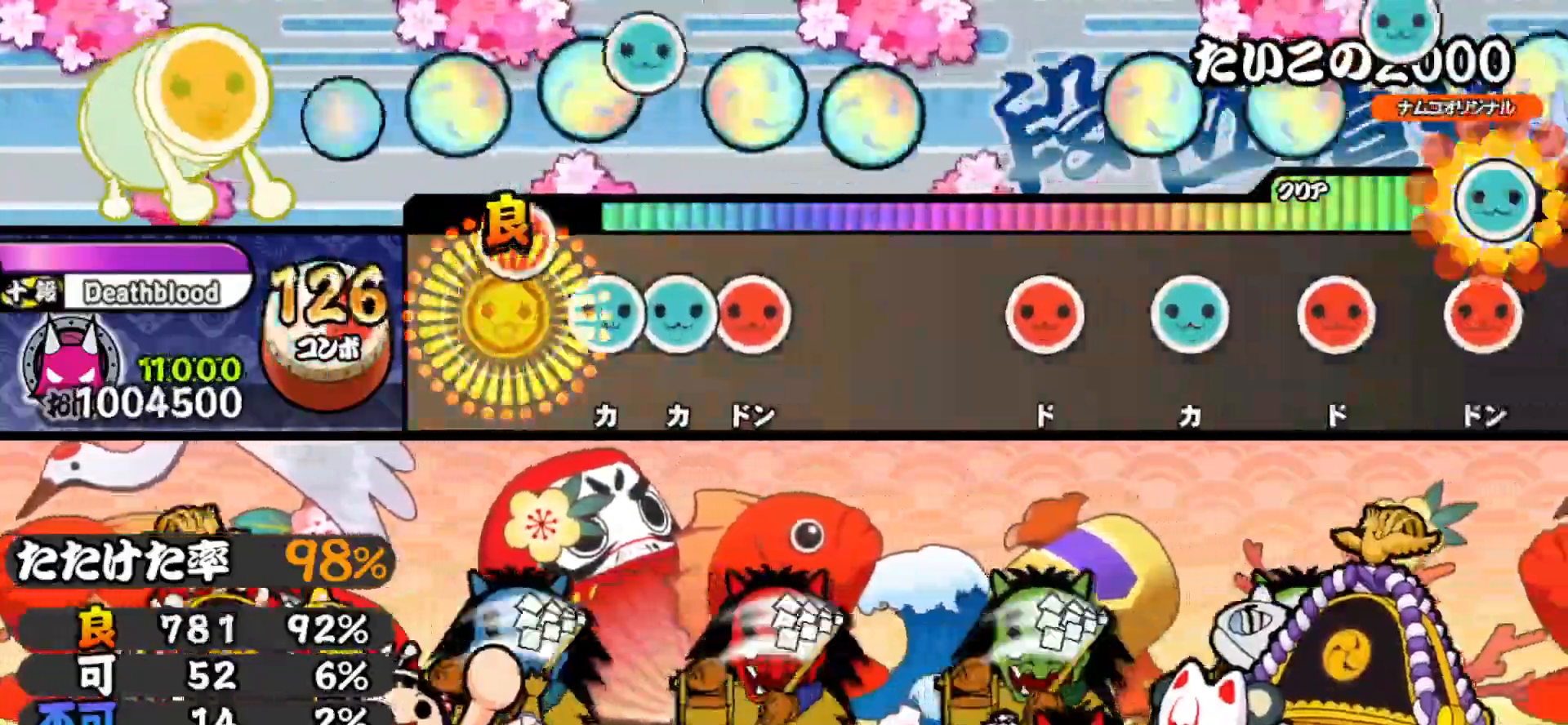
{"buttons": [], "right_stick": "center", "events": [[100, "DPAD_UP", "down"], [100, "SQUARE", "up"], [183, "DPAD_UP", "up"], [183, "TRIANGLE", "down"], [250, "DPAD_RIGHT", "down"], [300, "TRIANGLE", "up"], [433, "DPAD_RIGHT", "up"]]}
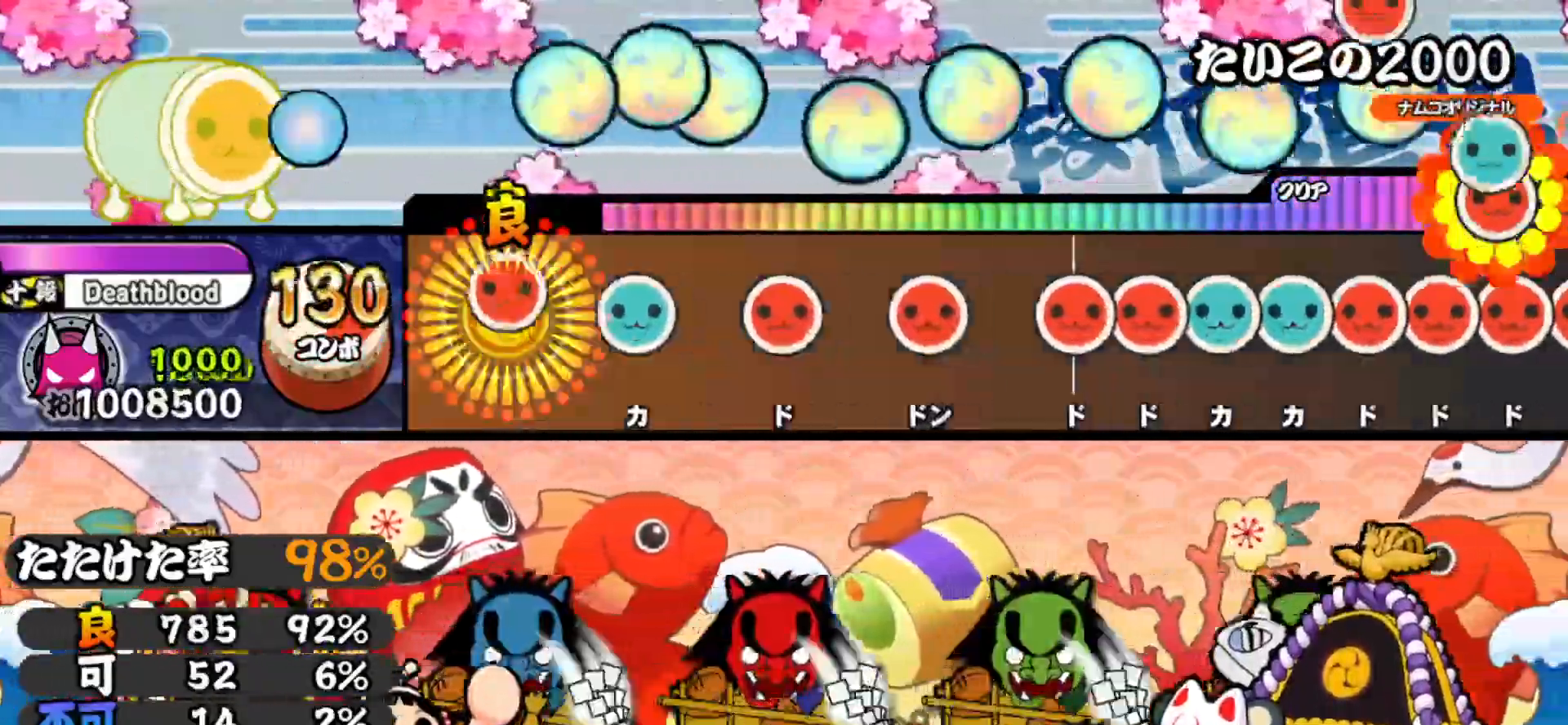
{"buttons": [], "right_stick": "center", "events": [[17, "SQUARE", "down"], [150, "DPAD_UP", "down"], [150, "SQUARE", "up"], [267, "DPAD_UP", "up"], [283, "SQUARE", "down"], [400, "DPAD_RIGHT", "down"], [400, "SQUARE", "up"], [500, "DPAD_RIGHT", "up"]]}
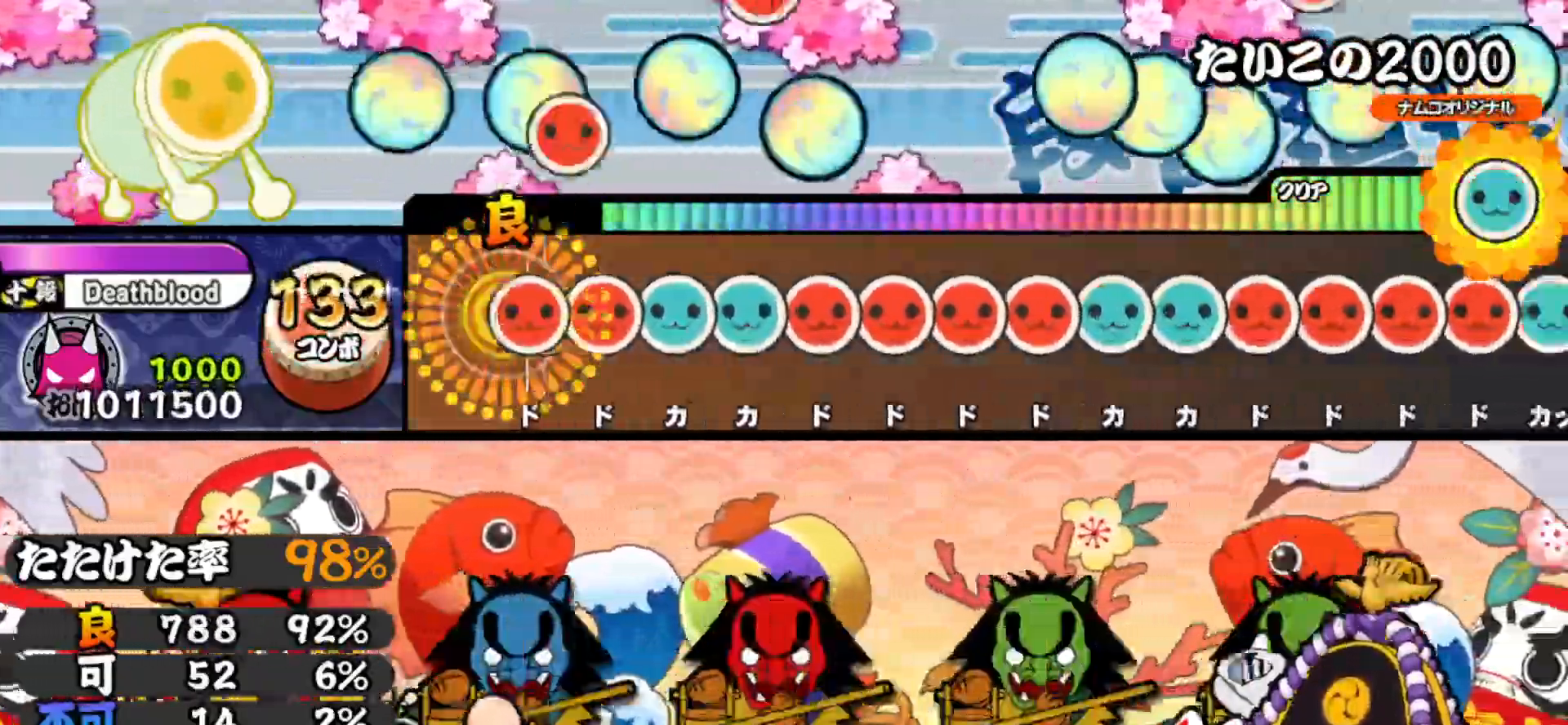
{"buttons": ["SQUARE"], "right_stick": "center", "events": [[67, "SQUARE", "down"], [100, "DPAD_RIGHT", "down"], [100, "SQUARE", "up"], [183, "DPAD_RIGHT", "up"], [183, "TRIANGLE", "down"], [250, "DPAD_UP", "down"], [250, "TRIANGLE", "up"], [317, "DPAD_UP", "up"], [317, "SQUARE", "down"], [383, "SQUARE", "up"], [400, "DPAD_RIGHT", "down"], [450, "DPAD_RIGHT", "up"], [450, "SQUARE", "down"]]}
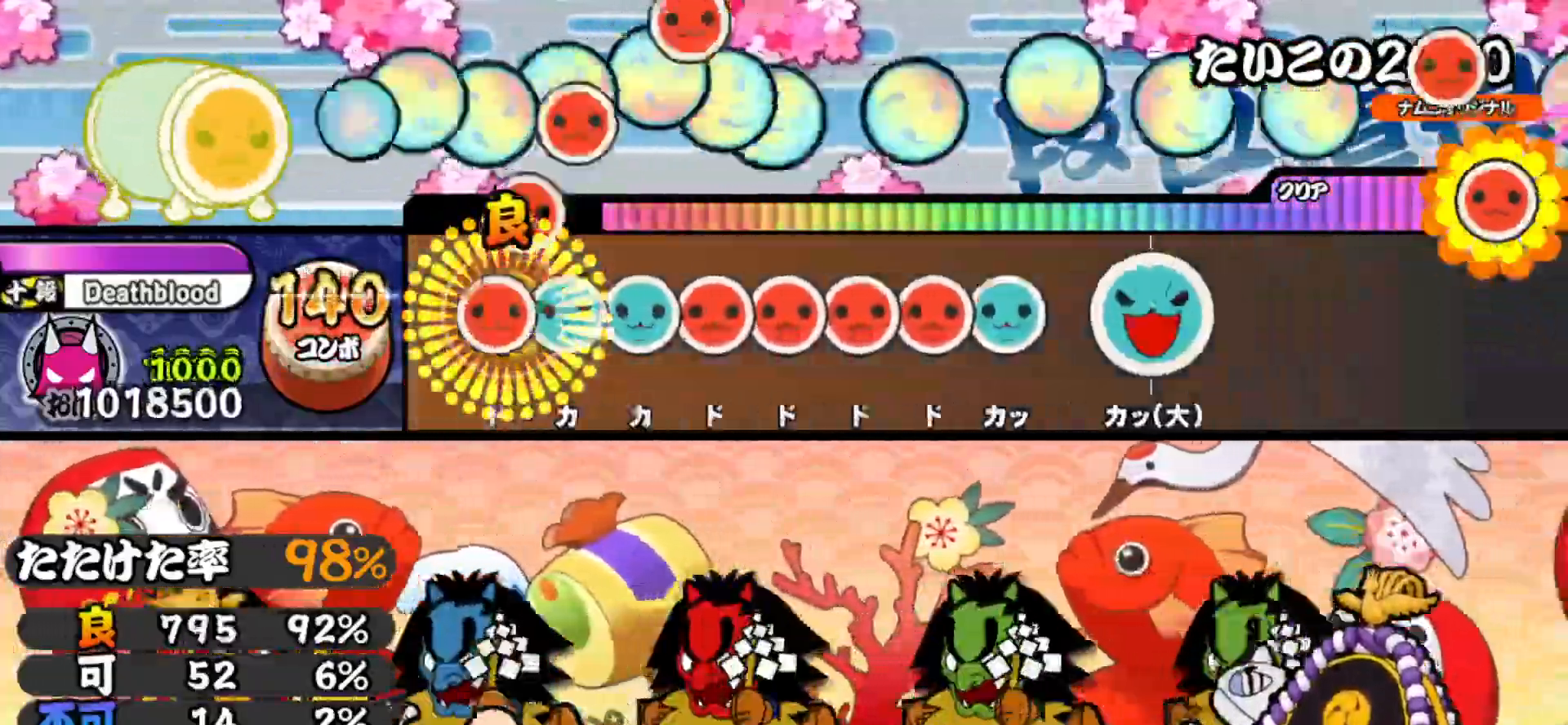
{"buttons": ["TRIANGLE", "DPAD_RIGHT"], "right_stick": "center", "events": [[33, "DPAD_RIGHT", "down"], [33, "SQUARE", "up"], [83, "DPAD_RIGHT", "up"], [100, "TRIANGLE", "down"], [150, "DPAD_UP", "down"], [150, "TRIANGLE", "up"], [233, "DPAD_UP", "up"], [233, "SQUARE", "down"], [300, "DPAD_RIGHT", "down"], [317, "SQUARE", "up"], [367, "SQUARE", "down"], [383, "DPAD_RIGHT", "up"], [417, "DPAD_RIGHT", "down"], [433, "SQUARE", "up"], [500, "TRIANGLE", "down"]]}
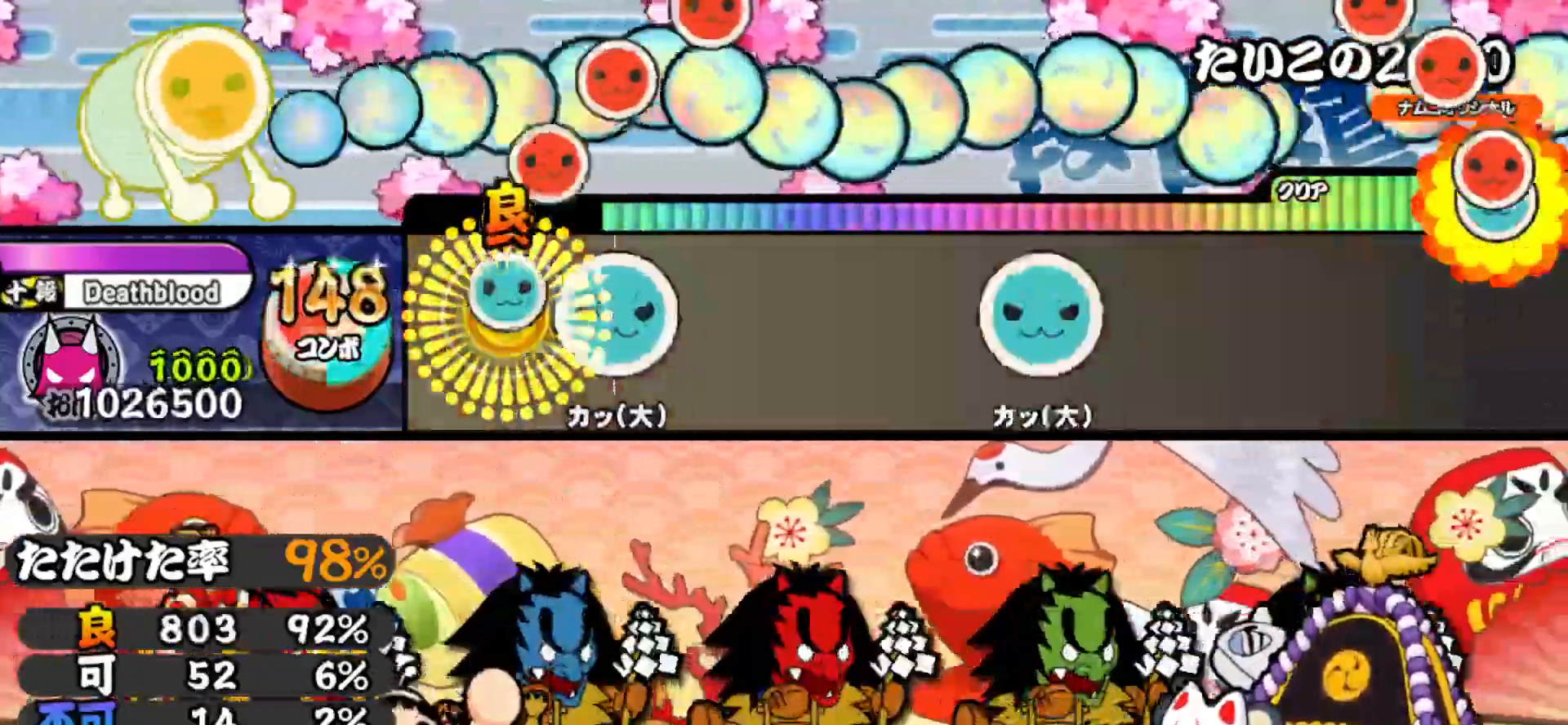
{"buttons": ["TRIANGLE"], "right_stick": "center", "events": [[17, "DPAD_RIGHT", "up"], [100, "TRIANGLE", "up"], [133, "DPAD_UP", "down"], [250, "DPAD_UP", "up"], [383, "TRIANGLE", "down"]]}
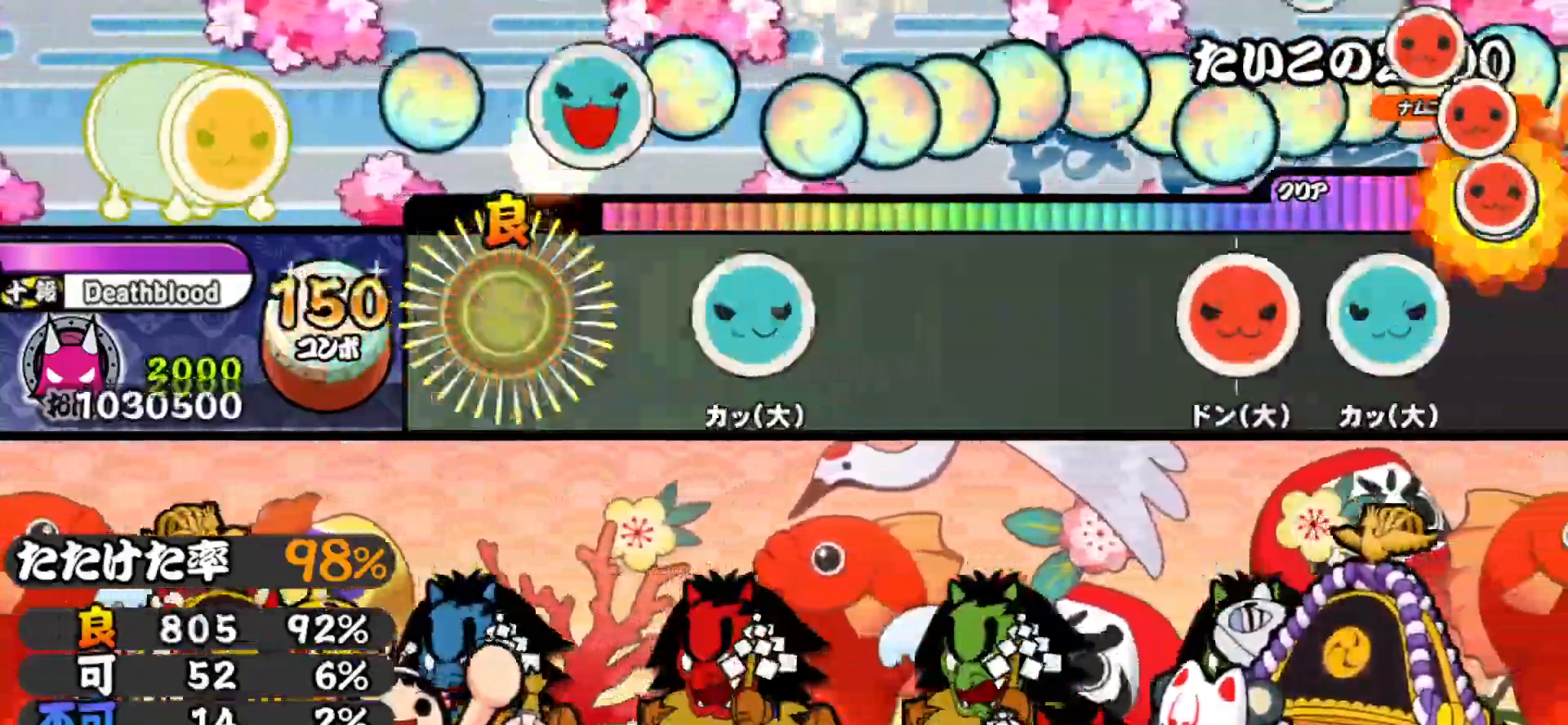
{"buttons": ["TRIANGLE"], "right_stick": "center", "events": [[50, "TRIANGLE", "up"], [133, "DPAD_UP", "down"], [267, "DPAD_UP", "up"], [417, "TRIANGLE", "down"]]}
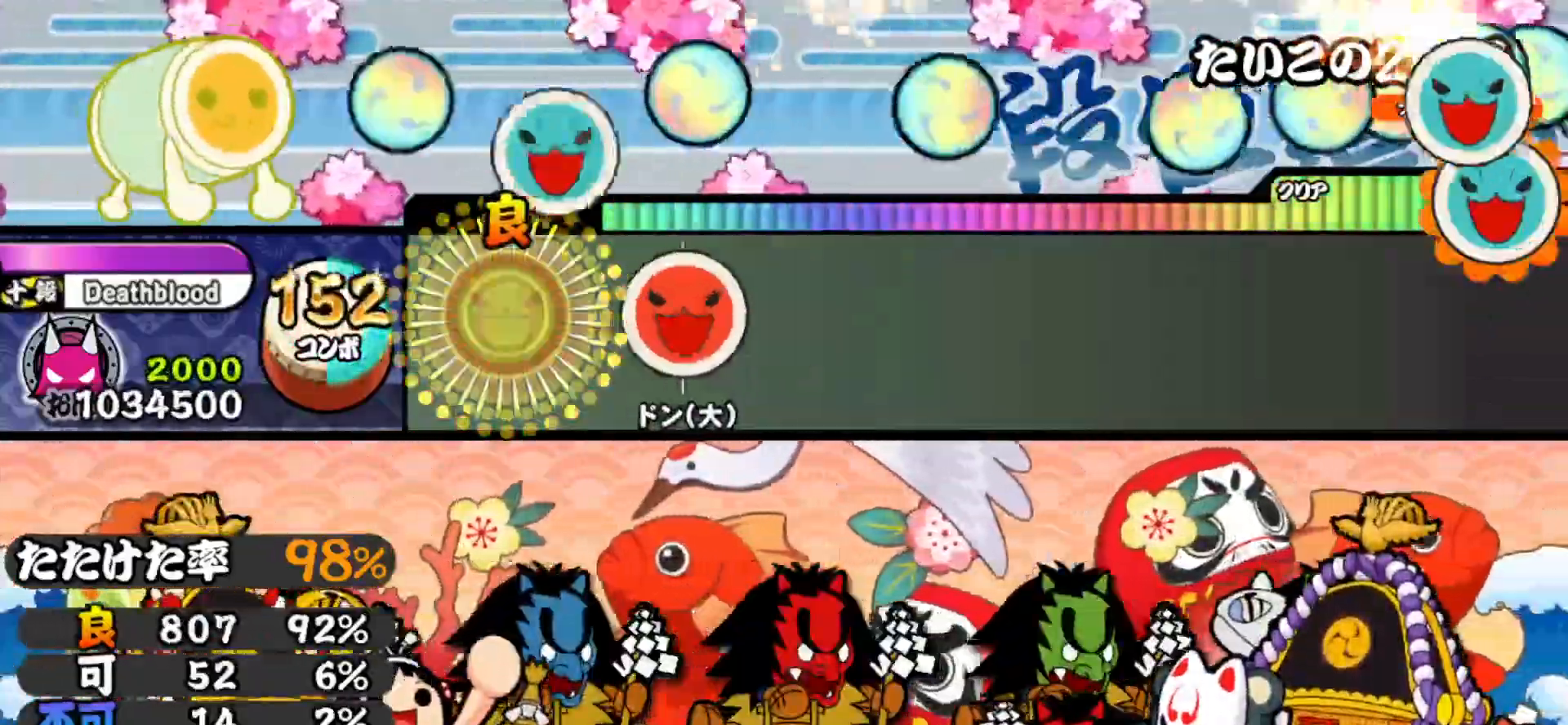
{"buttons": [], "right_stick": "center", "events": [[67, "TRIANGLE", "up"], [217, "DPAD_RIGHT", "down"], [400, "DPAD_RIGHT", "up"]]}
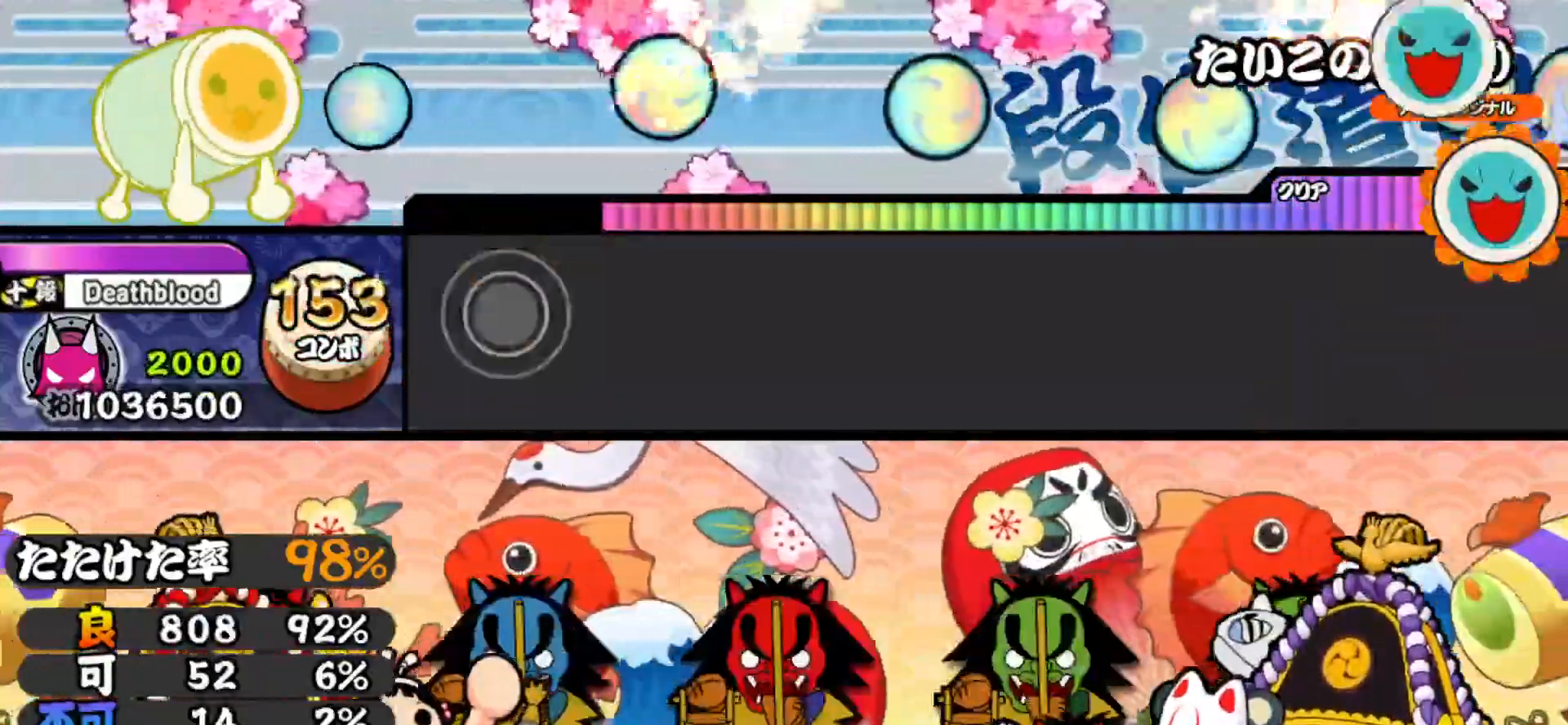
{"buttons": [], "right_stick": "center", "events": []}
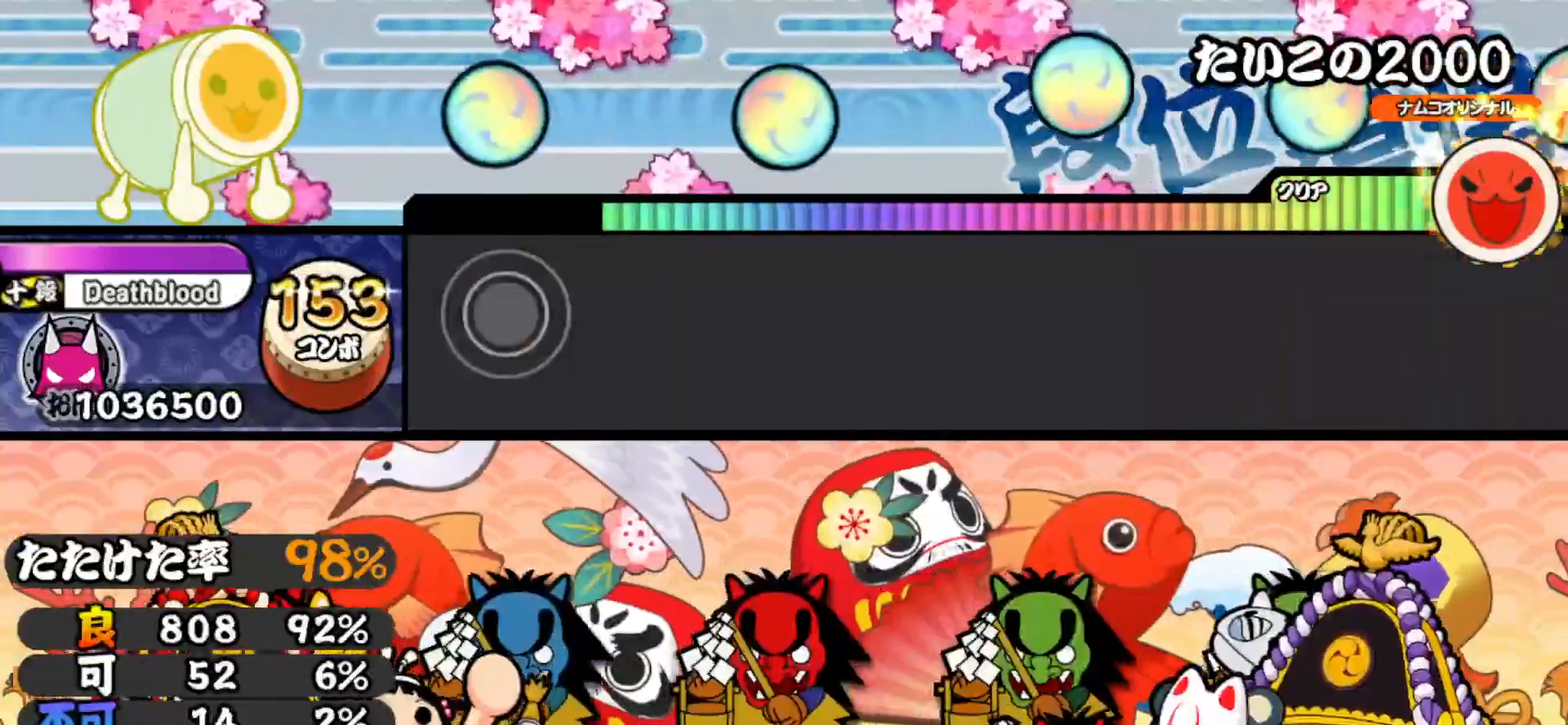
{"buttons": [], "right_stick": "center", "events": []}
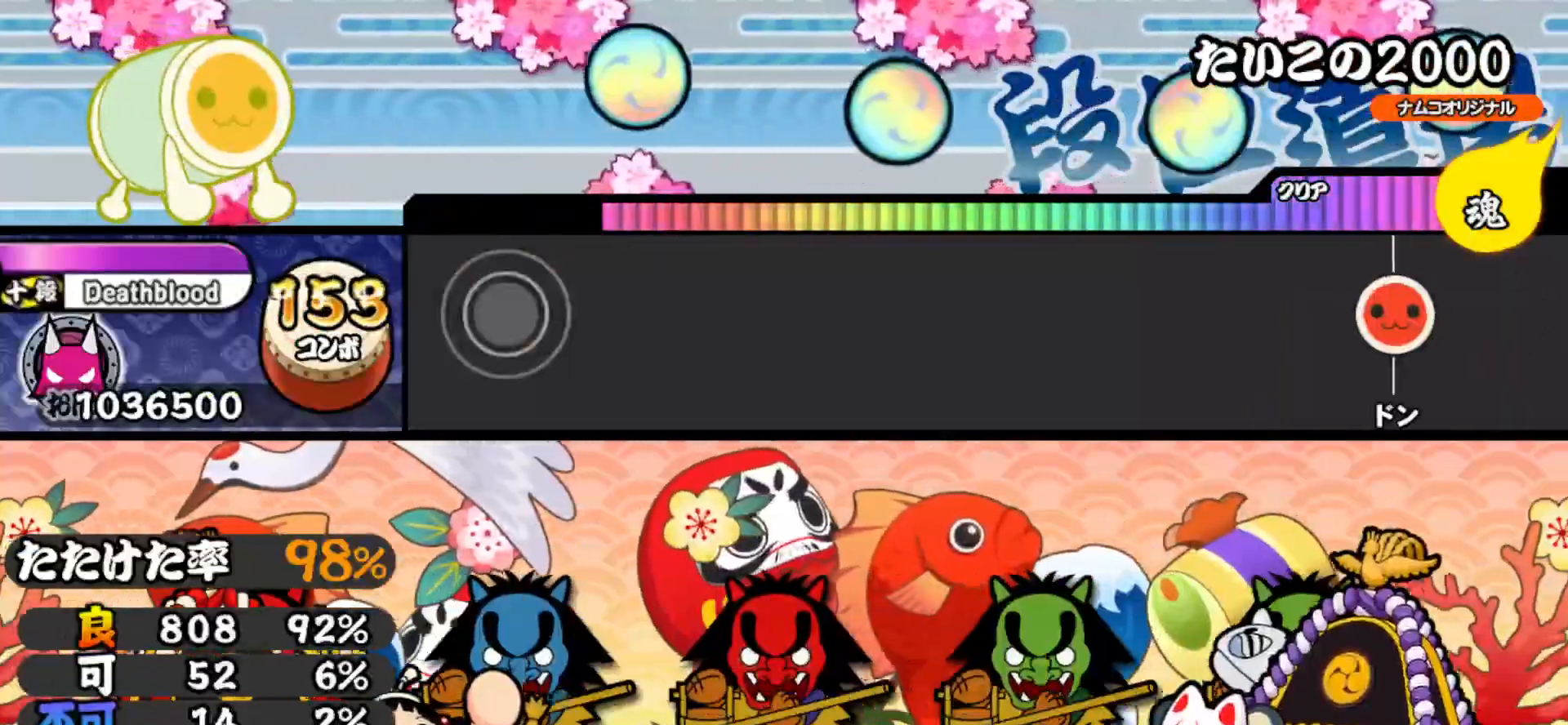
{"buttons": [], "right_stick": "center", "events": []}
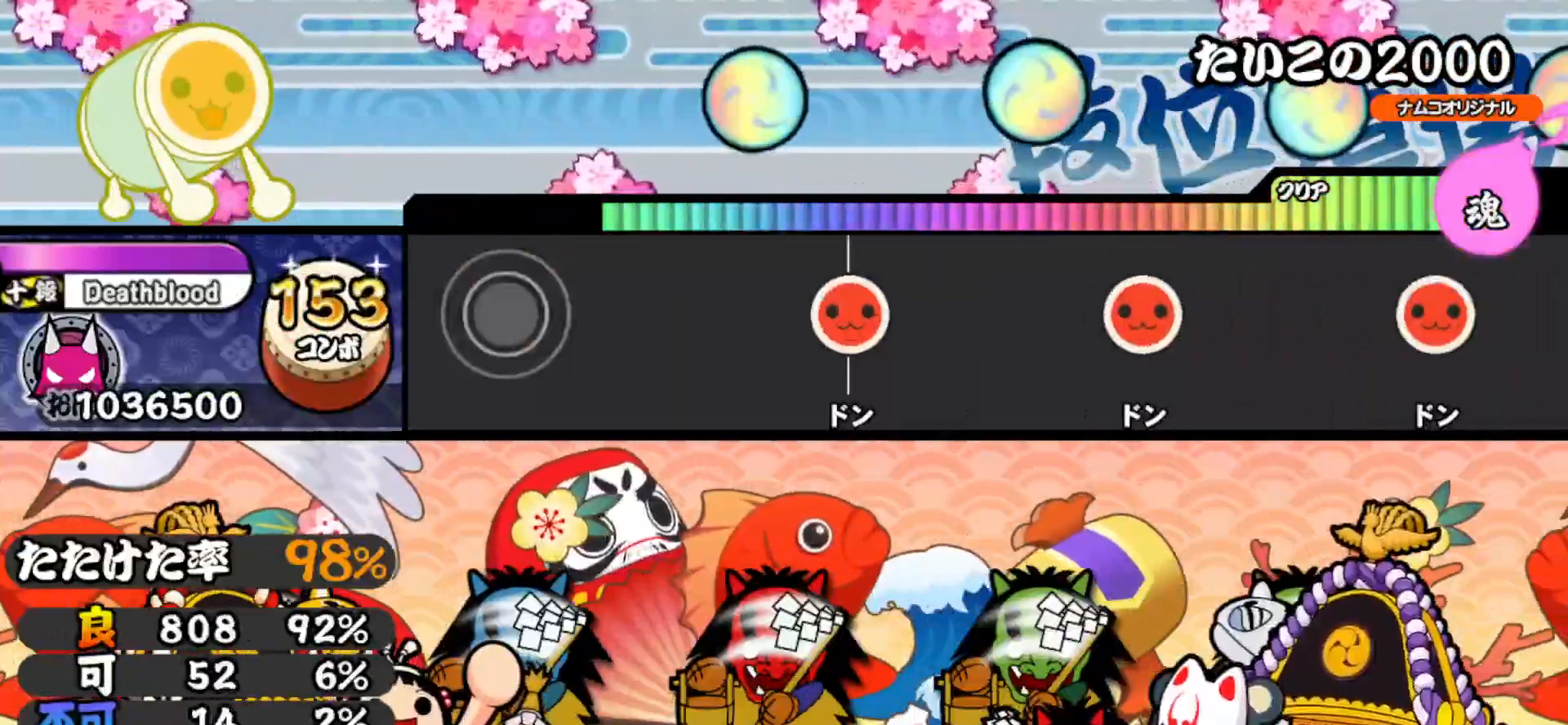
{"buttons": [], "right_stick": "center", "events": [[317, "SQUARE", "down"], [417, "SQUARE", "up"]]}
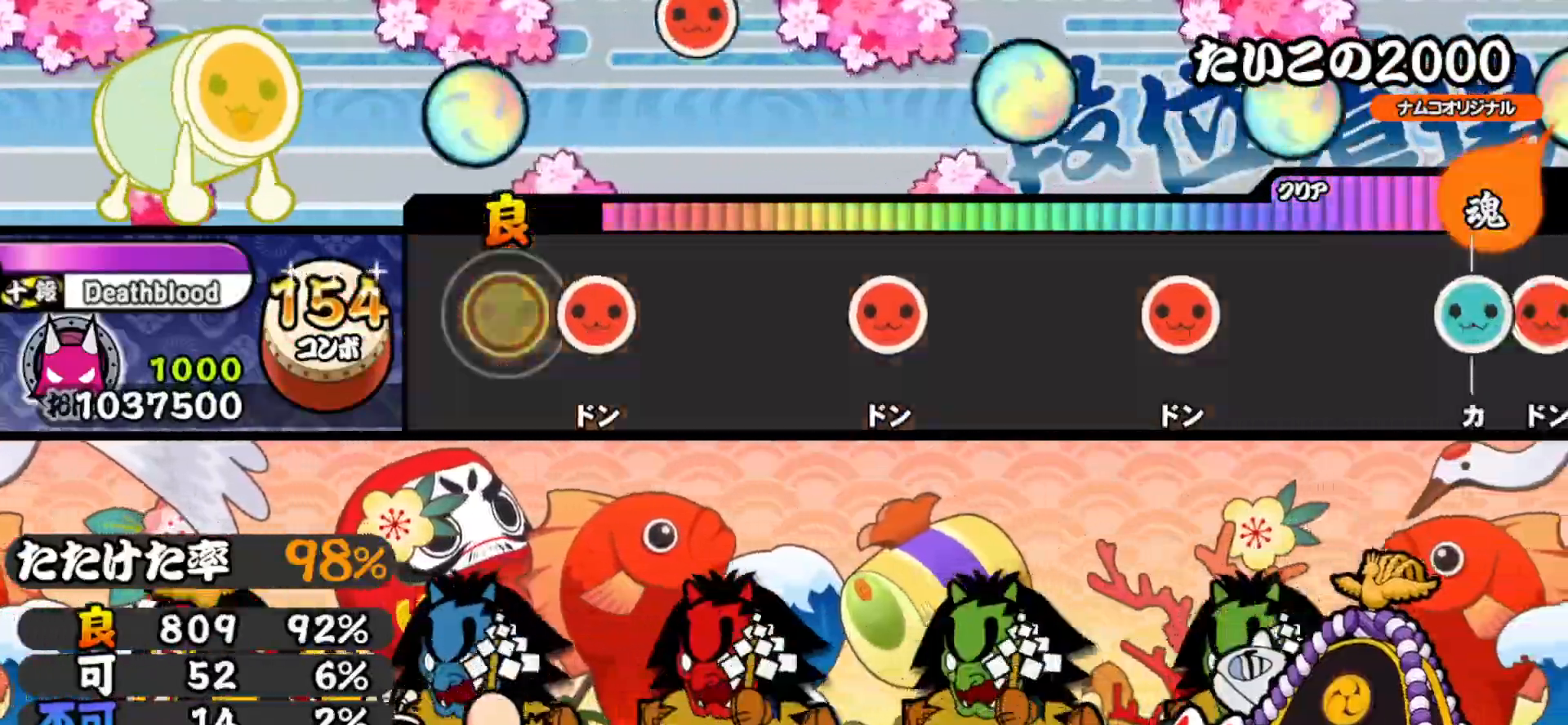
{"buttons": [], "right_stick": "center", "events": [[83, "SQUARE", "down"], [200, "SQUARE", "up"], [383, "SQUARE", "down"], [483, "SQUARE", "up"]]}
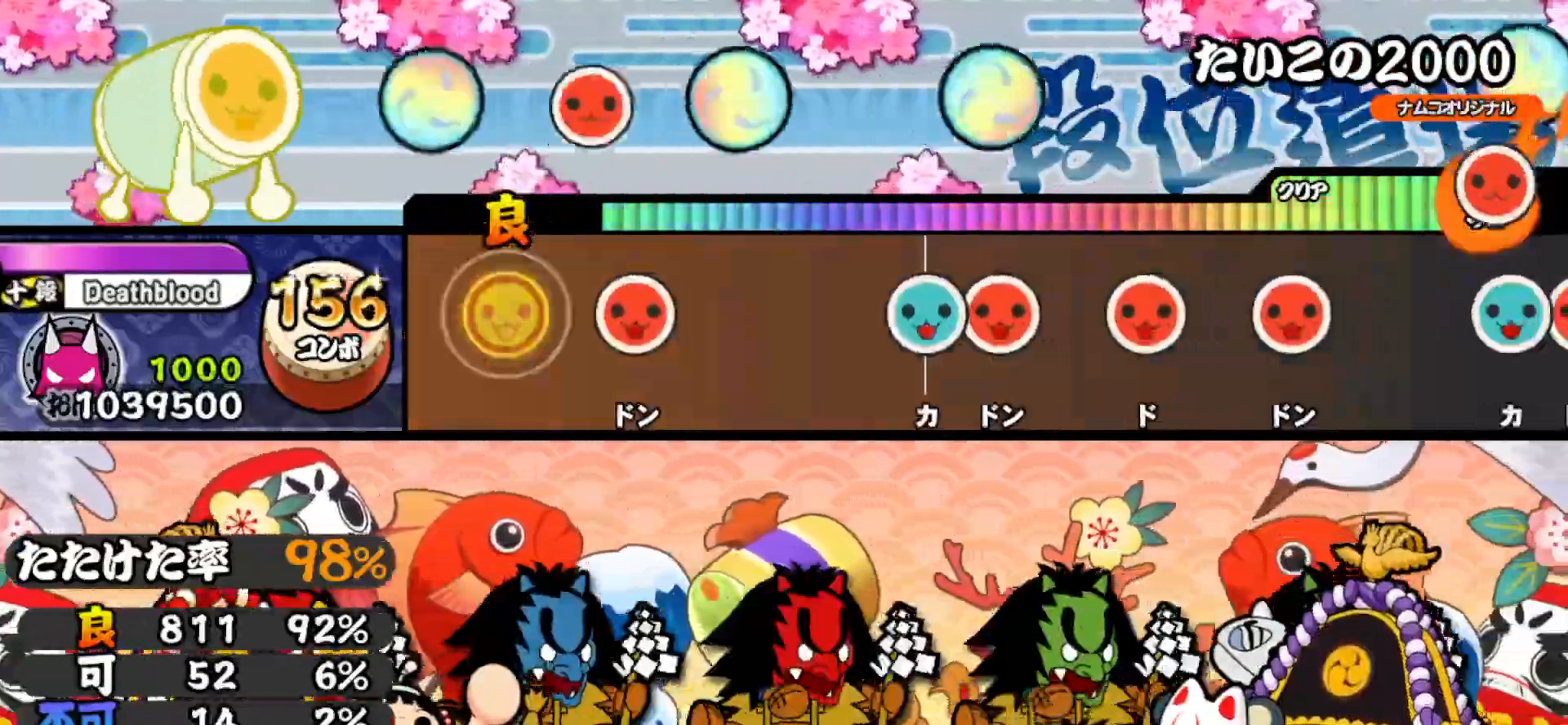
{"buttons": ["DPAD_RIGHT"], "right_stick": "center", "events": [[133, "SQUARE", "down"], [233, "SQUARE", "up"], [400, "TRIANGLE", "down"], [467, "DPAD_RIGHT", "down"], [483, "TRIANGLE", "up"]]}
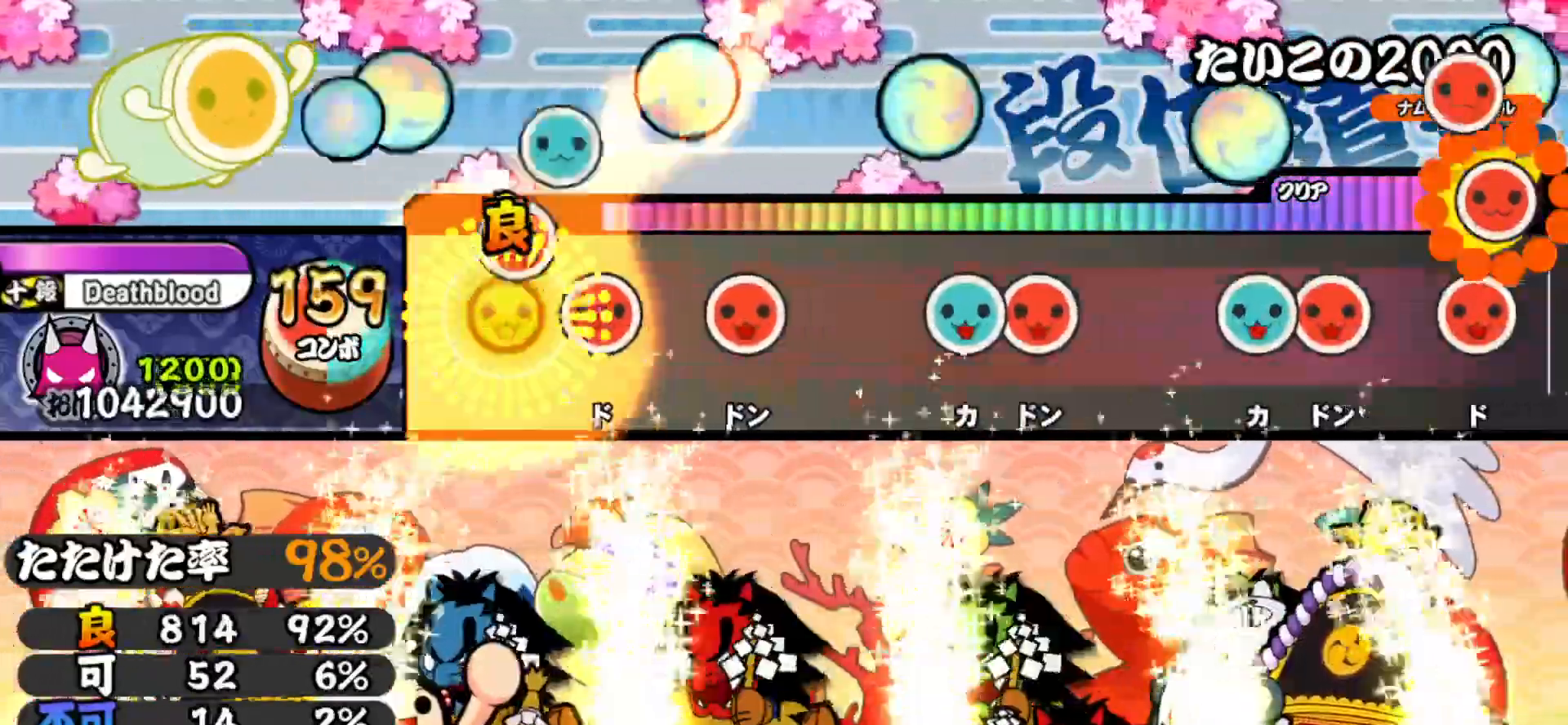
{"buttons": ["TRIANGLE"], "right_stick": "center", "events": [[100, "DPAD_RIGHT", "up"], [100, "SQUARE", "down"], [217, "SQUARE", "up"], [233, "DPAD_RIGHT", "down"], [367, "DPAD_RIGHT", "up"], [433, "TRIANGLE", "down"]]}
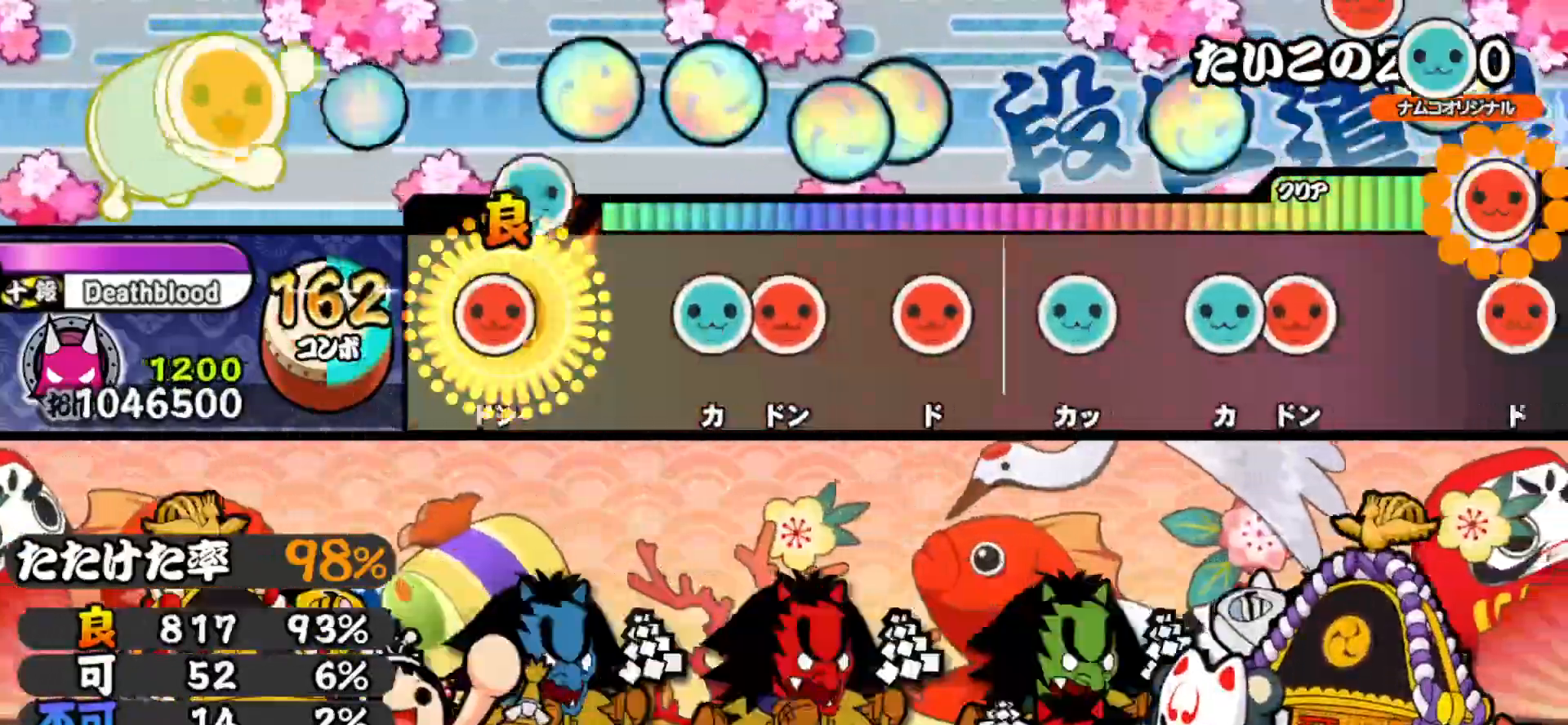
{"buttons": ["SQUARE"], "right_stick": "center", "events": [[17, "DPAD_RIGHT", "down"], [17, "TRIANGLE", "up"], [150, "DPAD_RIGHT", "up"], [200, "TRIANGLE", "down"], [283, "DPAD_RIGHT", "down"], [300, "TRIANGLE", "up"], [400, "DPAD_RIGHT", "up"], [417, "SQUARE", "down"]]}
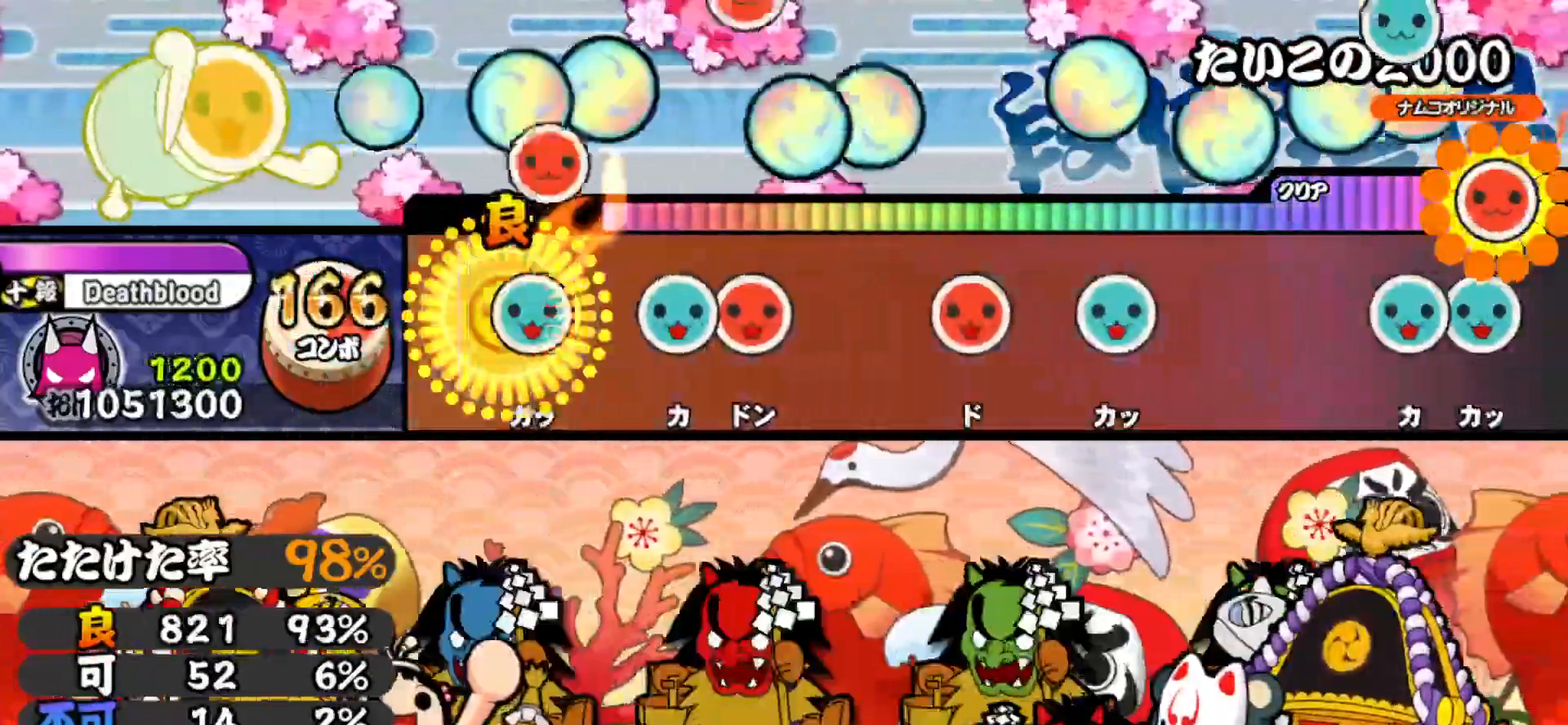
{"buttons": ["SQUARE"], "right_stick": "center", "events": [[17, "SQUARE", "up"], [33, "DPAD_UP", "down"], [133, "DPAD_UP", "up"], [167, "TRIANGLE", "down"], [233, "DPAD_RIGHT", "down"], [233, "TRIANGLE", "up"], [383, "DPAD_RIGHT", "up"], [450, "SQUARE", "down"]]}
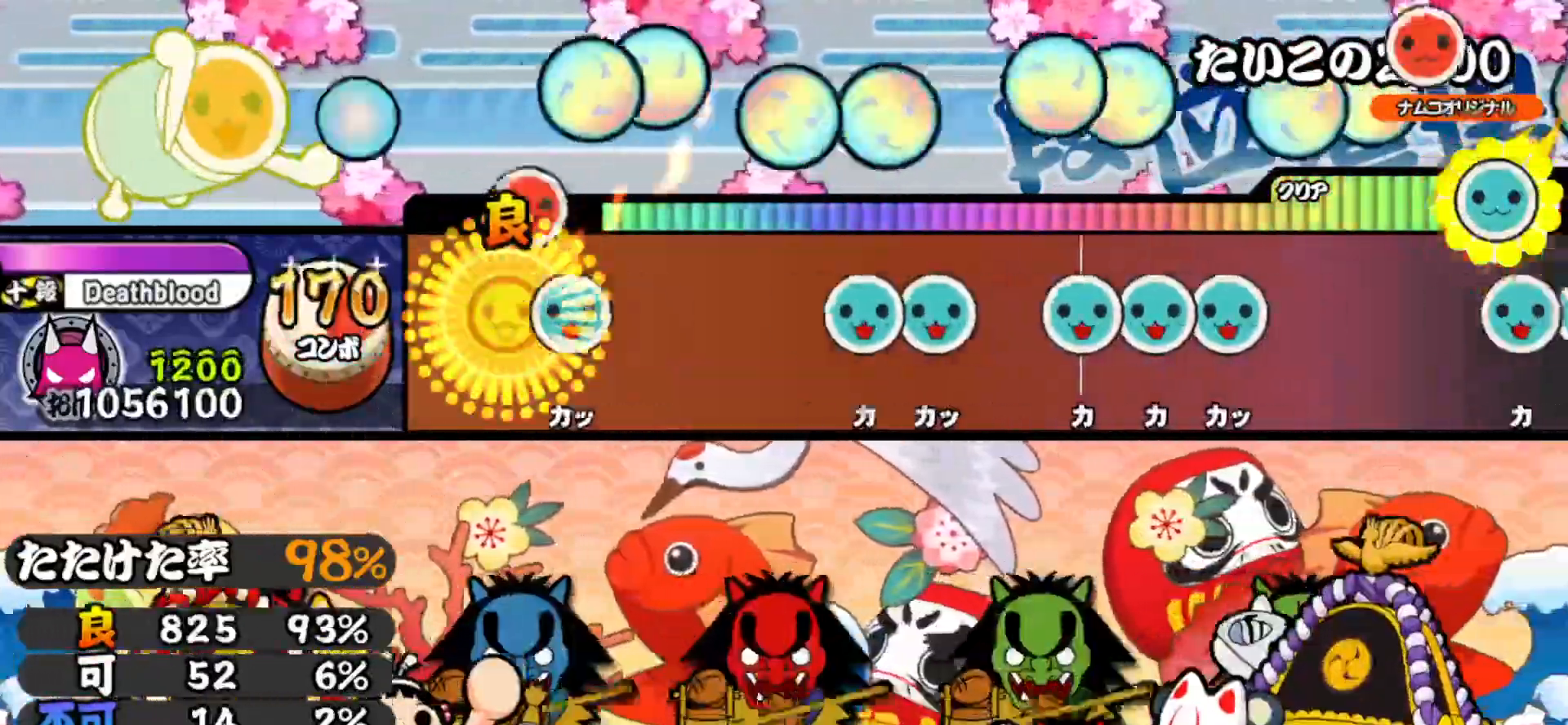
{"buttons": ["DPAD_UP"], "right_stick": "center", "events": [[83, "DPAD_UP", "down"], [83, "SQUARE", "up"], [233, "DPAD_UP", "up"], [333, "TRIANGLE", "down"], [400, "DPAD_UP", "down"], [433, "TRIANGLE", "up"]]}
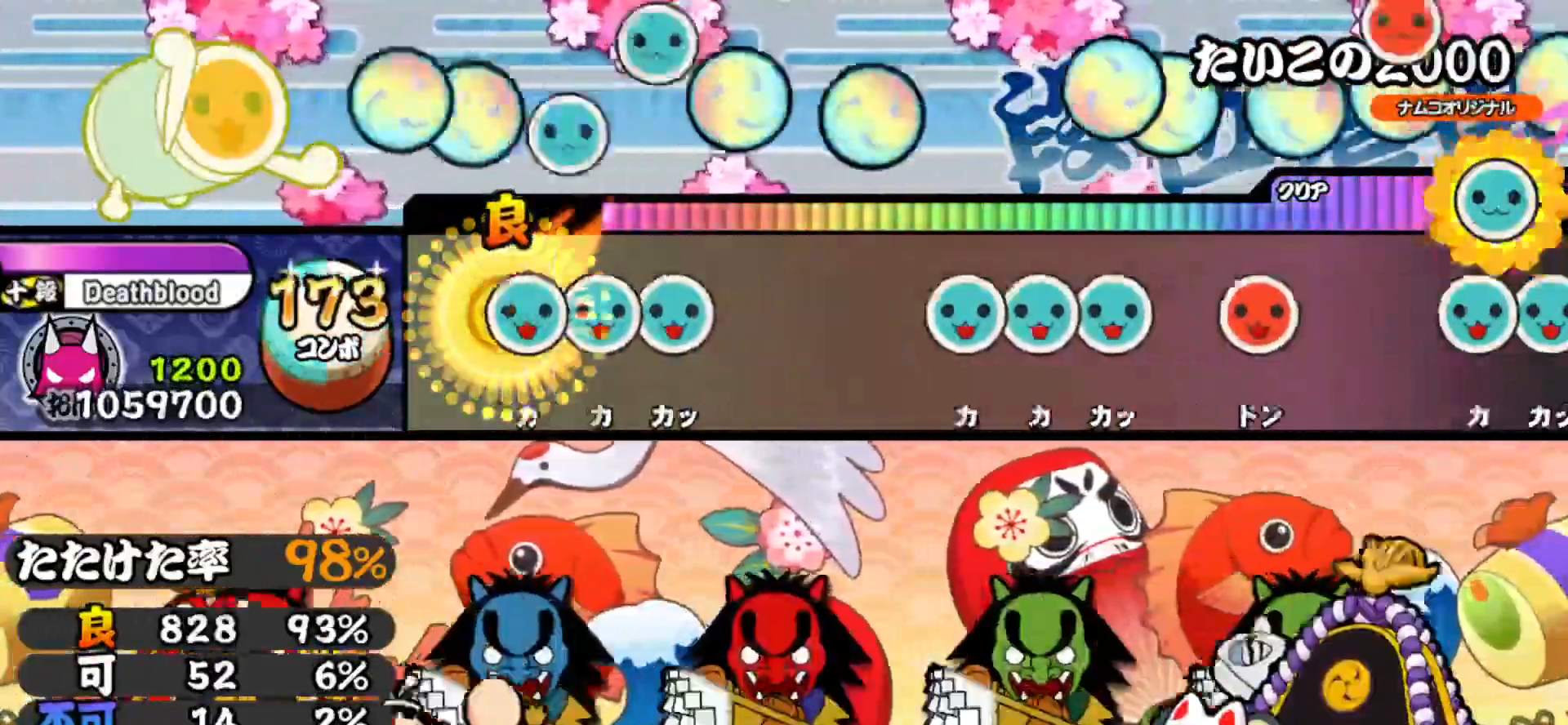
{"buttons": ["DPAD_UP"], "right_stick": "center", "events": [[17, "DPAD_UP", "up"], [67, "TRIANGLE", "down"], [117, "DPAD_UP", "down"], [117, "TRIANGLE", "up"], [200, "DPAD_UP", "up"], [200, "TRIANGLE", "down"], [283, "TRIANGLE", "up"], [433, "TRIANGLE", "down"], [483, "DPAD_UP", "down"], [500, "TRIANGLE", "up"]]}
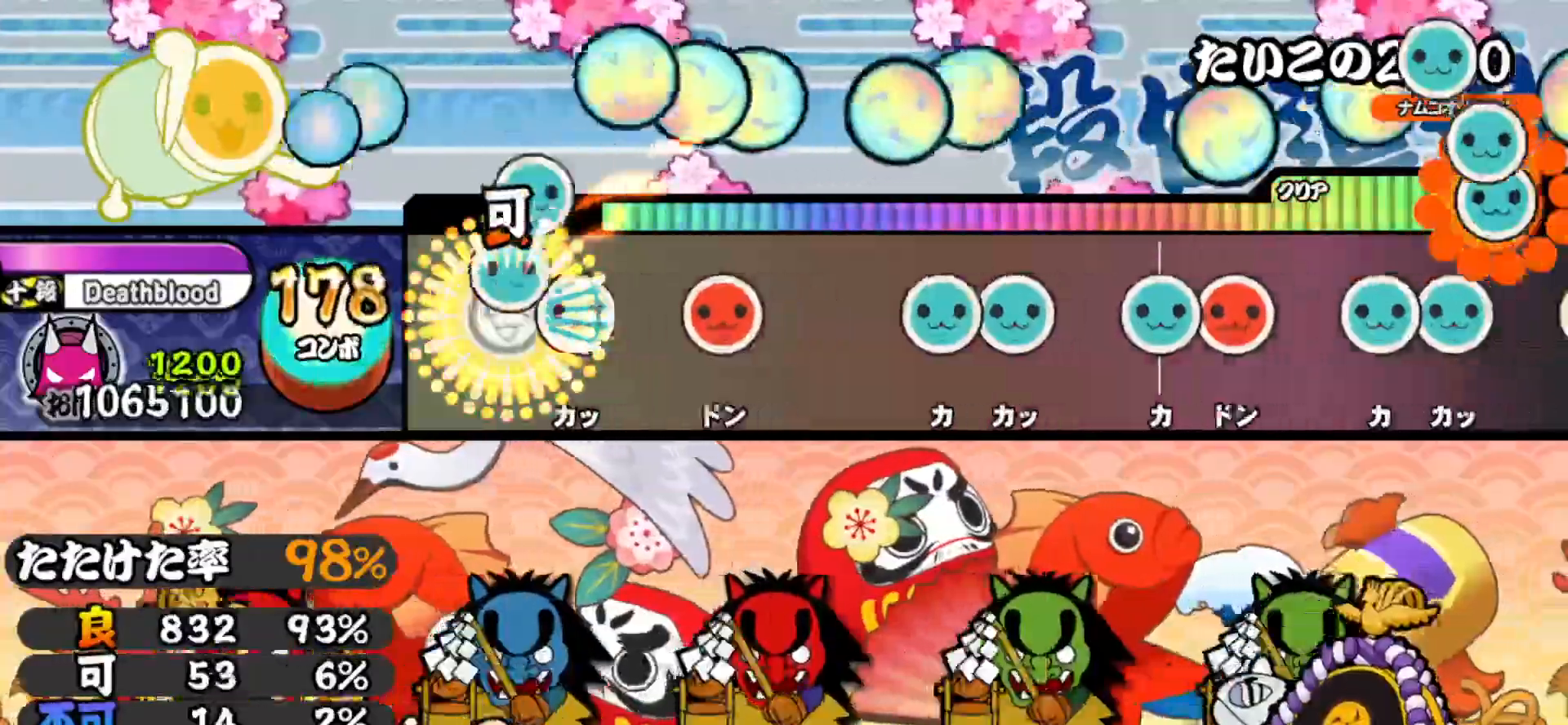
{"buttons": ["DPAD_UP"], "right_stick": "center", "events": [[67, "TRIANGLE", "down"], [83, "DPAD_UP", "up"], [183, "TRIANGLE", "up"], [217, "DPAD_RIGHT", "down"], [333, "DPAD_RIGHT", "up"], [400, "TRIANGLE", "down"], [467, "DPAD_UP", "down"], [467, "TRIANGLE", "up"]]}
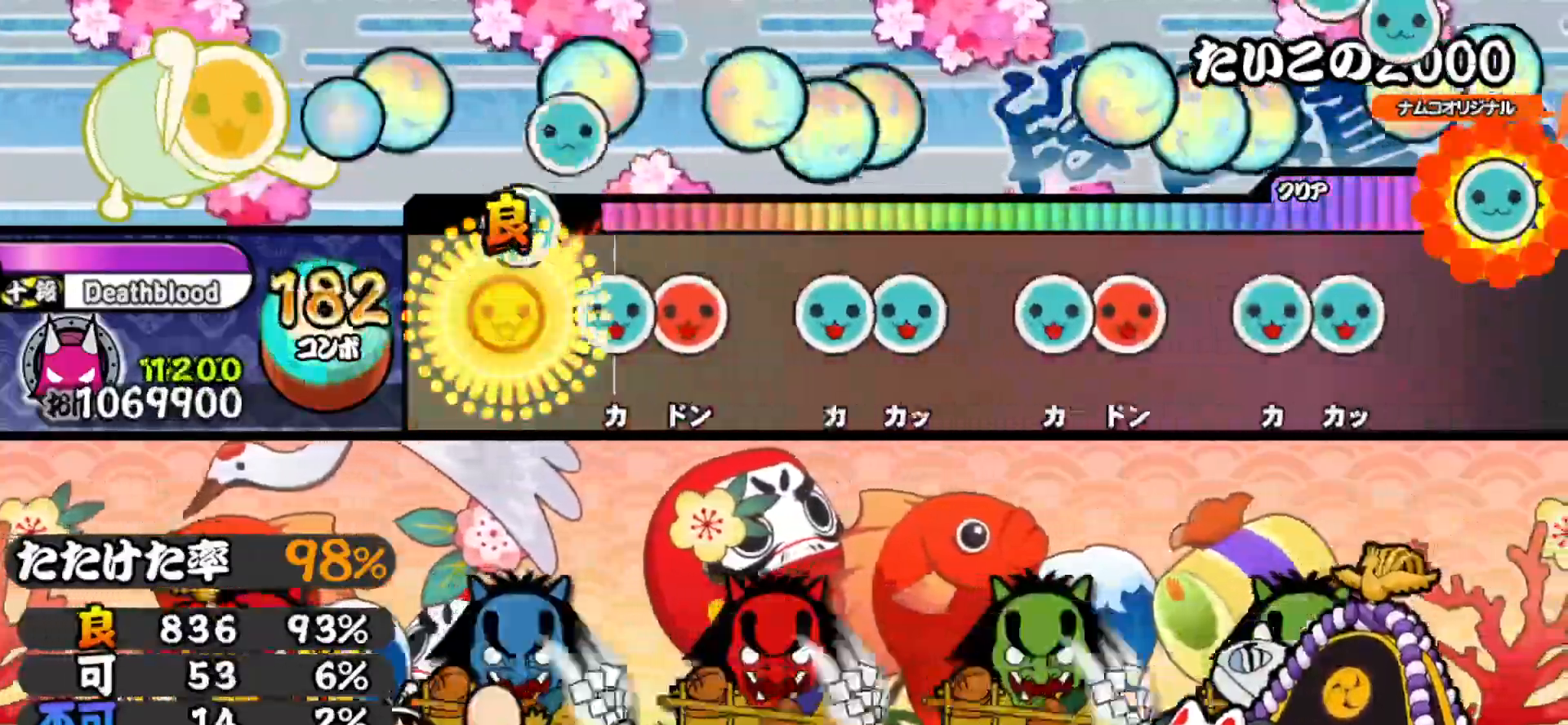
{"buttons": [], "right_stick": "center", "events": [[67, "DPAD_UP", "up"], [133, "TRIANGLE", "down"], [167, "DPAD_RIGHT", "down"], [183, "TRIANGLE", "up"], [283, "DPAD_RIGHT", "up"], [317, "TRIANGLE", "down"], [383, "DPAD_UP", "down"], [383, "TRIANGLE", "up"], [483, "DPAD_UP", "up"]]}
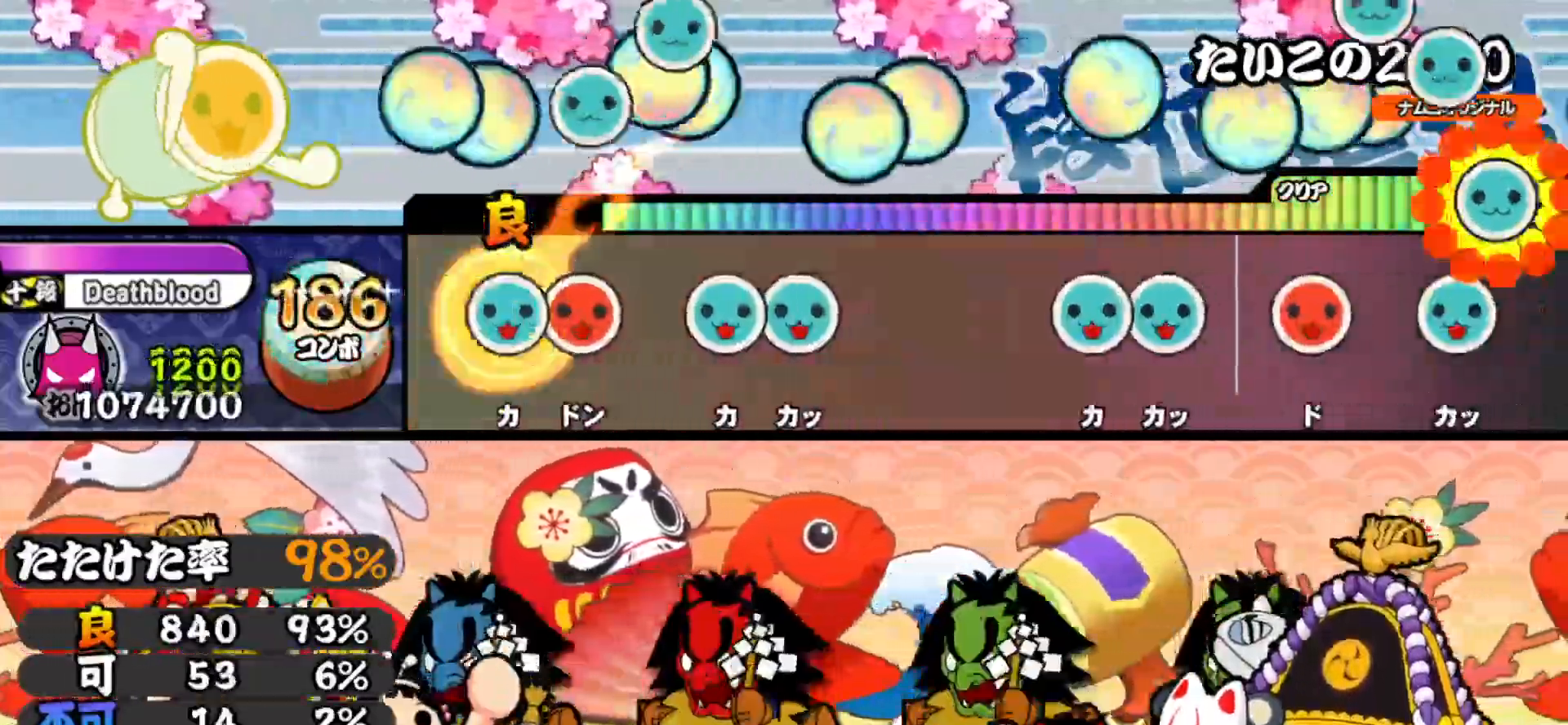
{"buttons": [], "right_stick": "center", "events": [[33, "TRIANGLE", "down"], [83, "DPAD_RIGHT", "down"], [100, "TRIANGLE", "up"], [217, "DPAD_RIGHT", "up"], [233, "TRIANGLE", "down"], [283, "DPAD_UP", "down"], [300, "TRIANGLE", "up"], [450, "DPAD_UP", "up"]]}
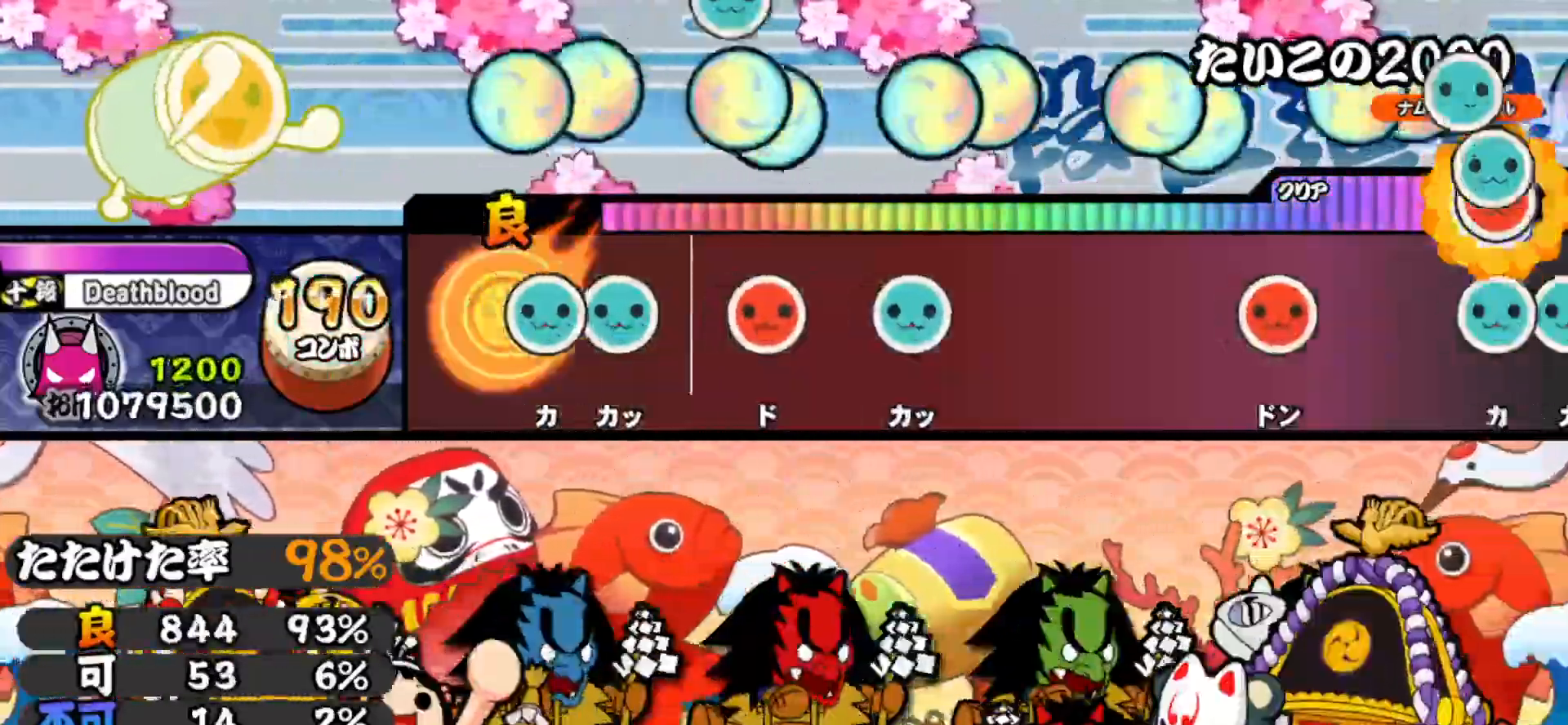
{"buttons": ["DPAD_UP"], "right_stick": "center", "events": [[67, "TRIANGLE", "down"], [117, "DPAD_UP", "down"], [133, "TRIANGLE", "up"], [233, "DPAD_UP", "up"], [233, "SQUARE", "down"], [367, "SQUARE", "up"], [400, "DPAD_UP", "down"]]}
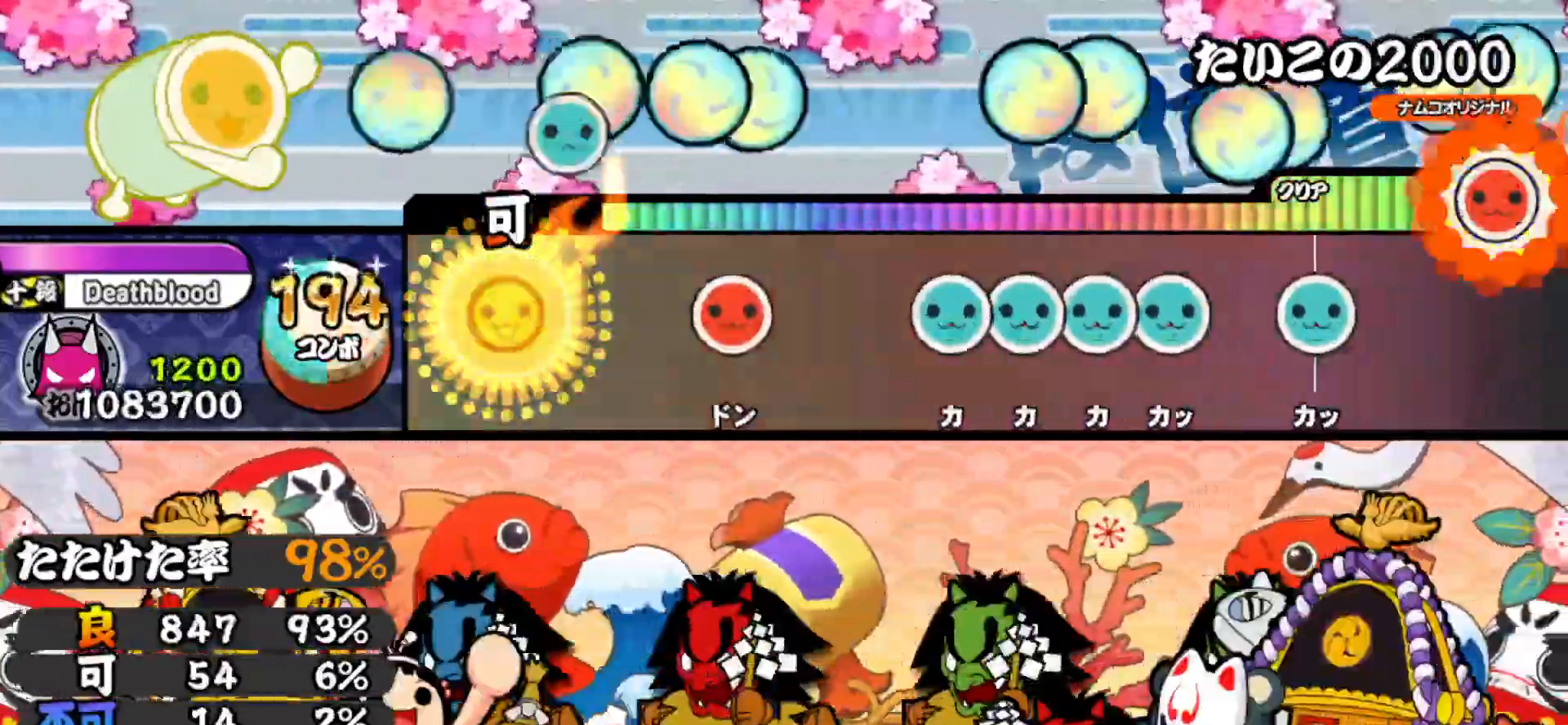
{"buttons": ["DPAD_UP"], "right_stick": "center", "events": [[67, "DPAD_UP", "up"], [217, "SQUARE", "down"], [283, "SQUARE", "up"], [450, "TRIANGLE", "down"], [483, "DPAD_UP", "down"], [500, "TRIANGLE", "up"]]}
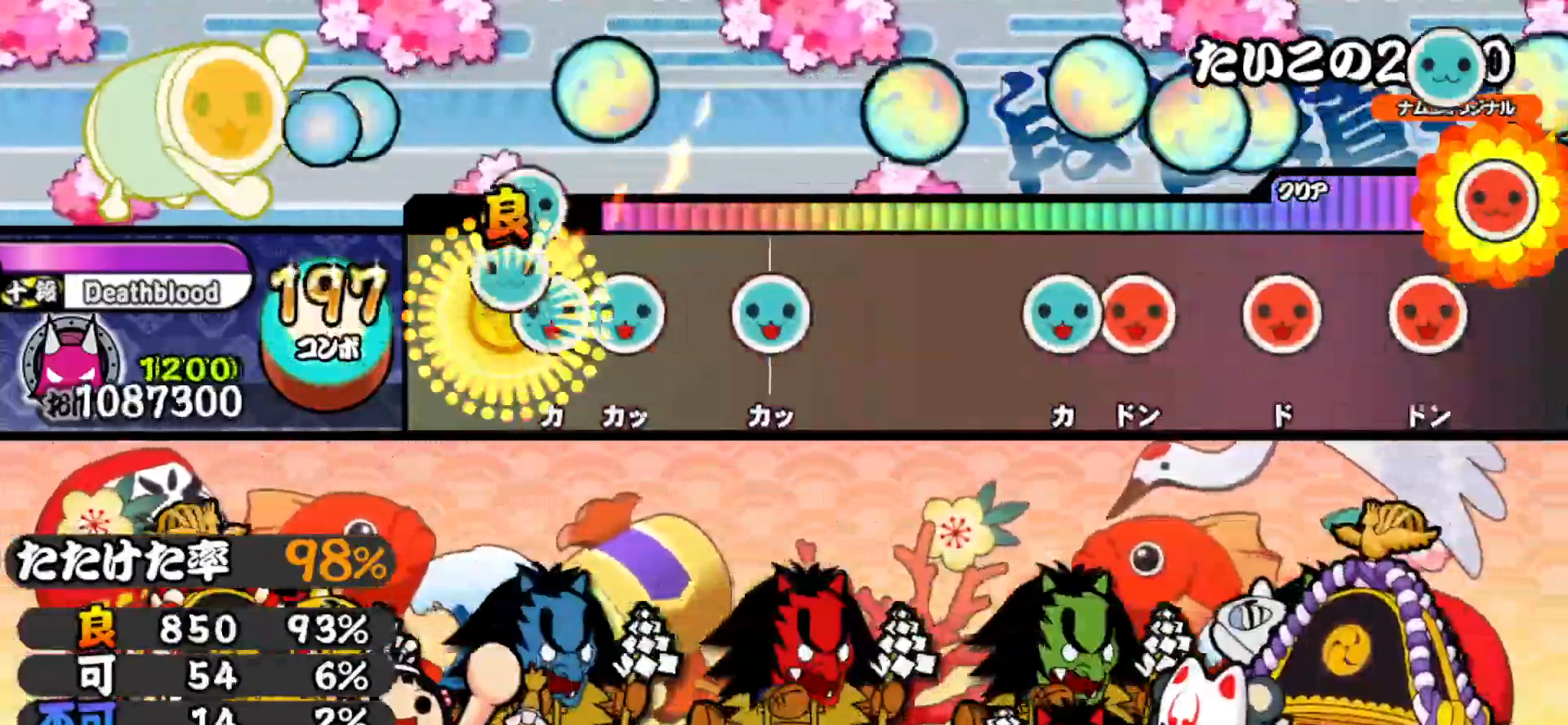
{"buttons": [], "right_stick": "center", "events": [[67, "DPAD_UP", "up"], [67, "TRIANGLE", "down"], [117, "DPAD_UP", "down"], [167, "TRIANGLE", "up"], [250, "DPAD_UP", "up"], [267, "TRIANGLE", "down"], [367, "TRIANGLE", "up"]]}